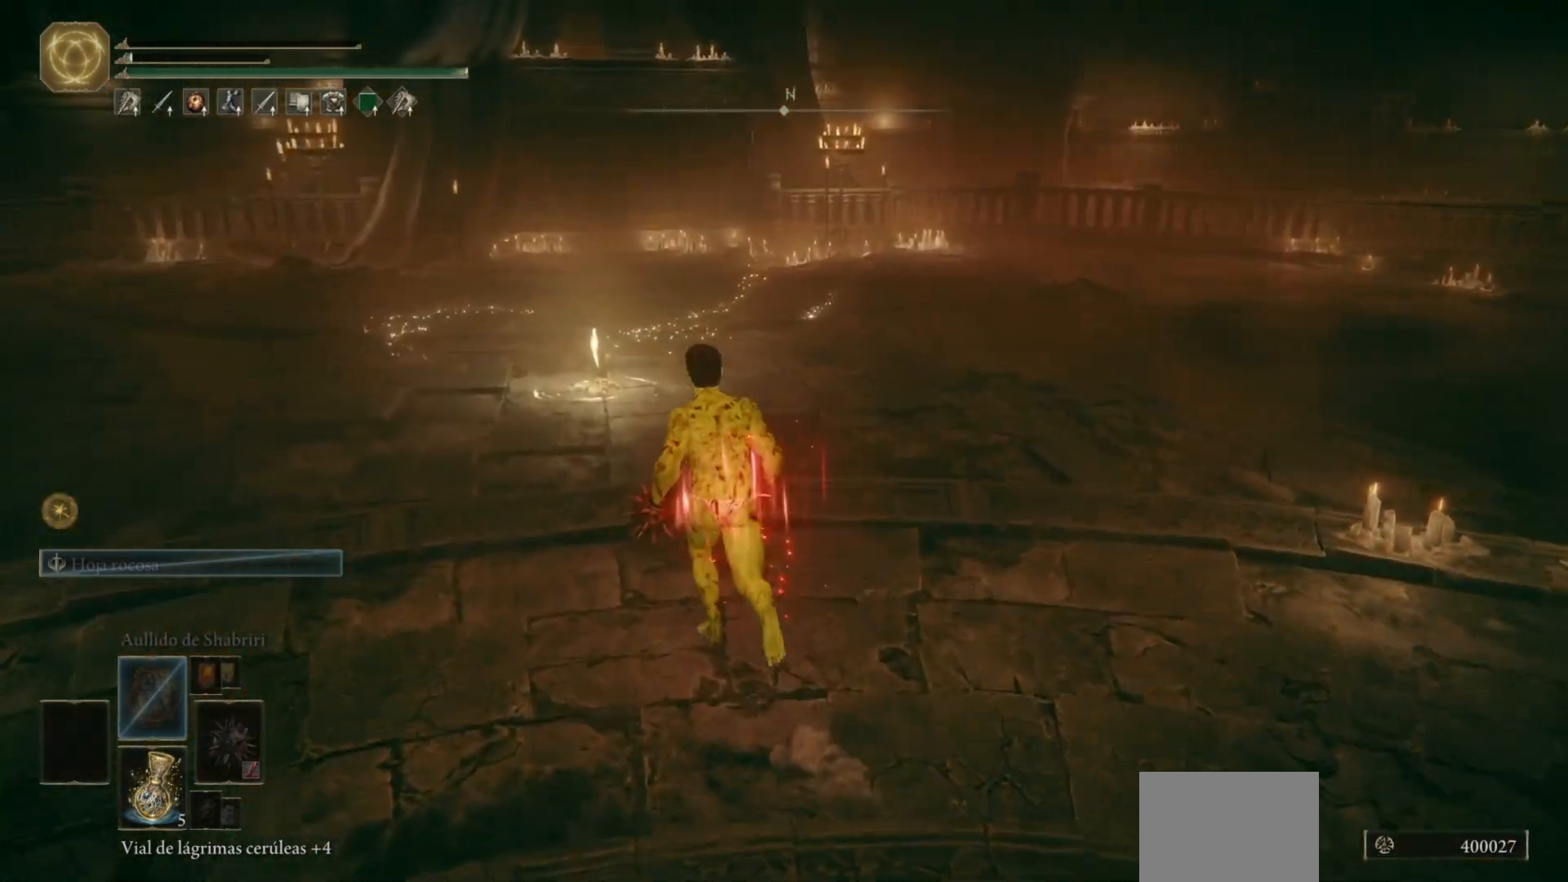
Gameplay with a controller (Xbox layout); each line is a JSON object with the inputs held at the frame after it. "events" lists button and stick changes between this image and that frame as [ms after this image, input, new state], when the widget could be followed in between.
{"buttons": [], "left_stick": "up-left", "right_stick": "right", "events": [[467, "right_stick", "right"]]}
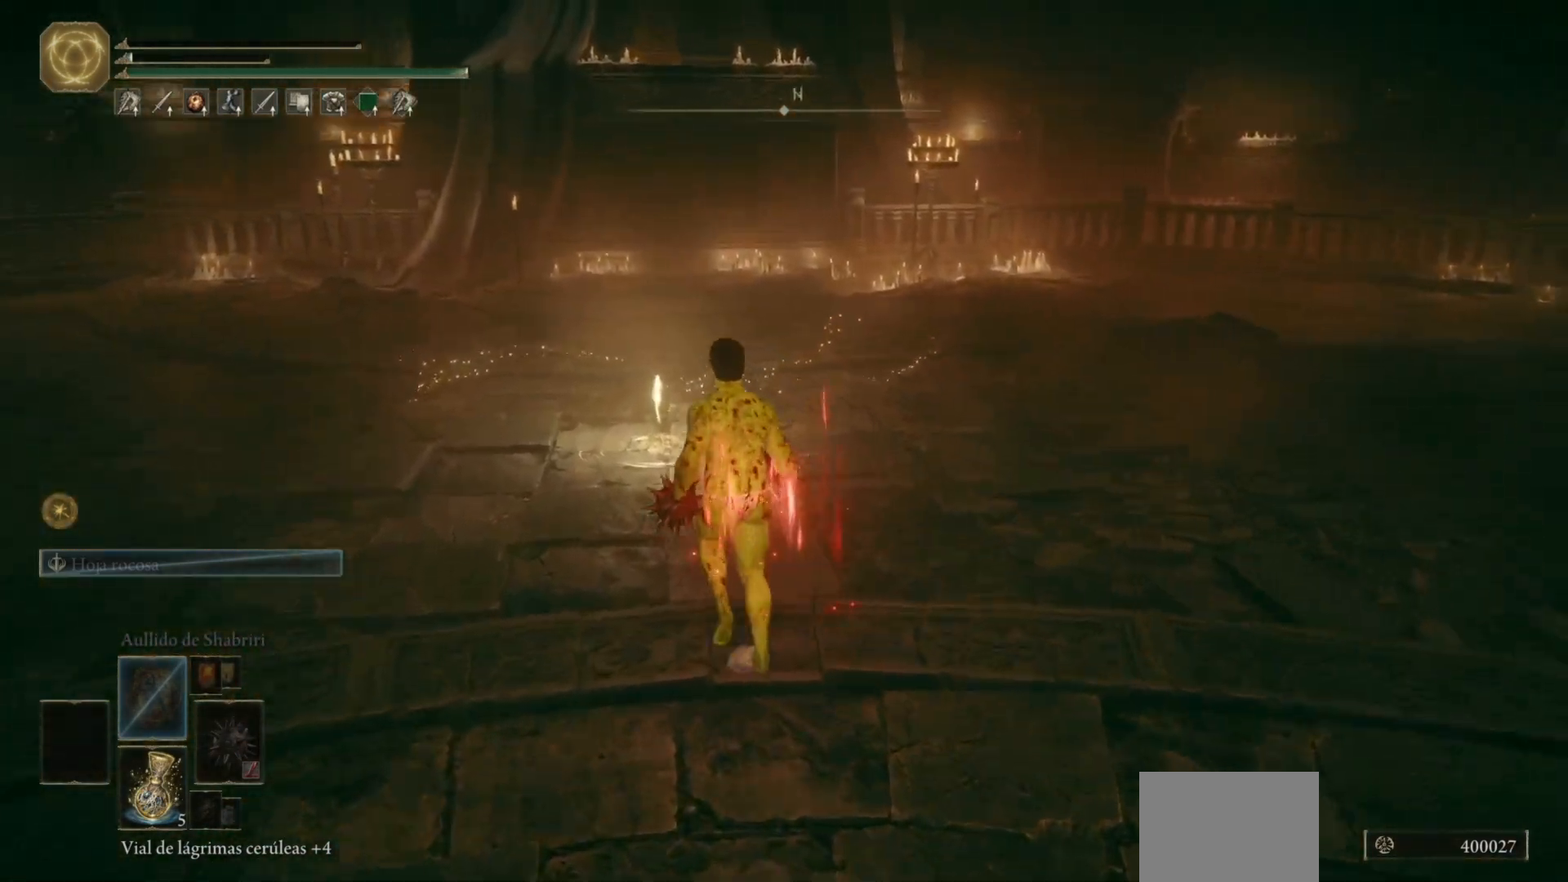
{"buttons": [], "left_stick": "up-left", "right_stick": "center", "events": [[450, "right_stick", "center"]]}
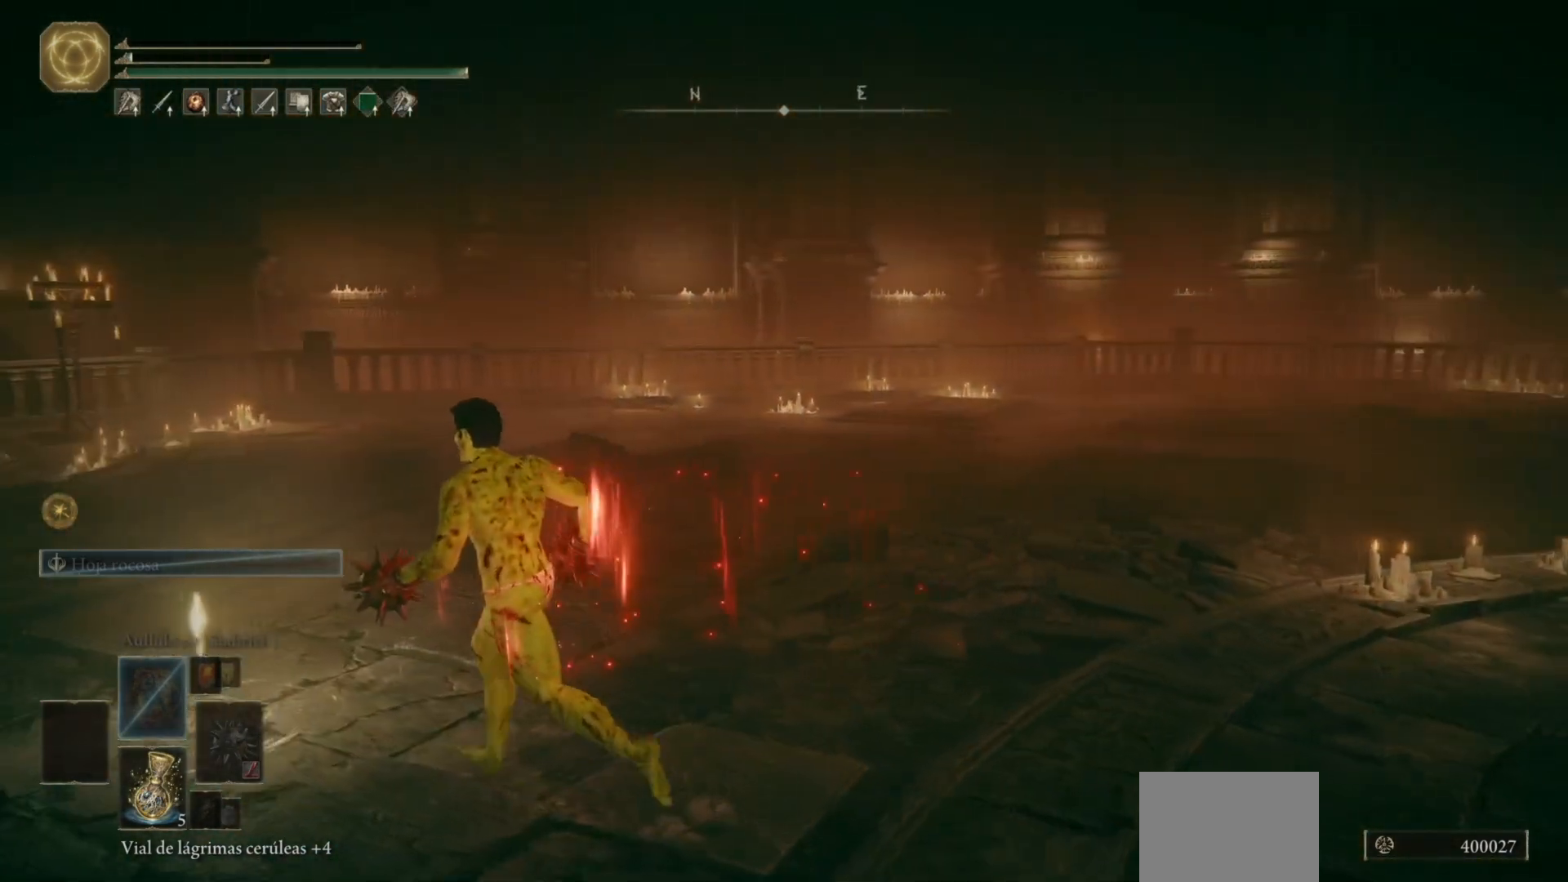
{"buttons": [], "left_stick": "center", "right_stick": "center", "events": [[117, "Y", "down"], [200, "Y", "up"], [283, "left_stick", "center"]]}
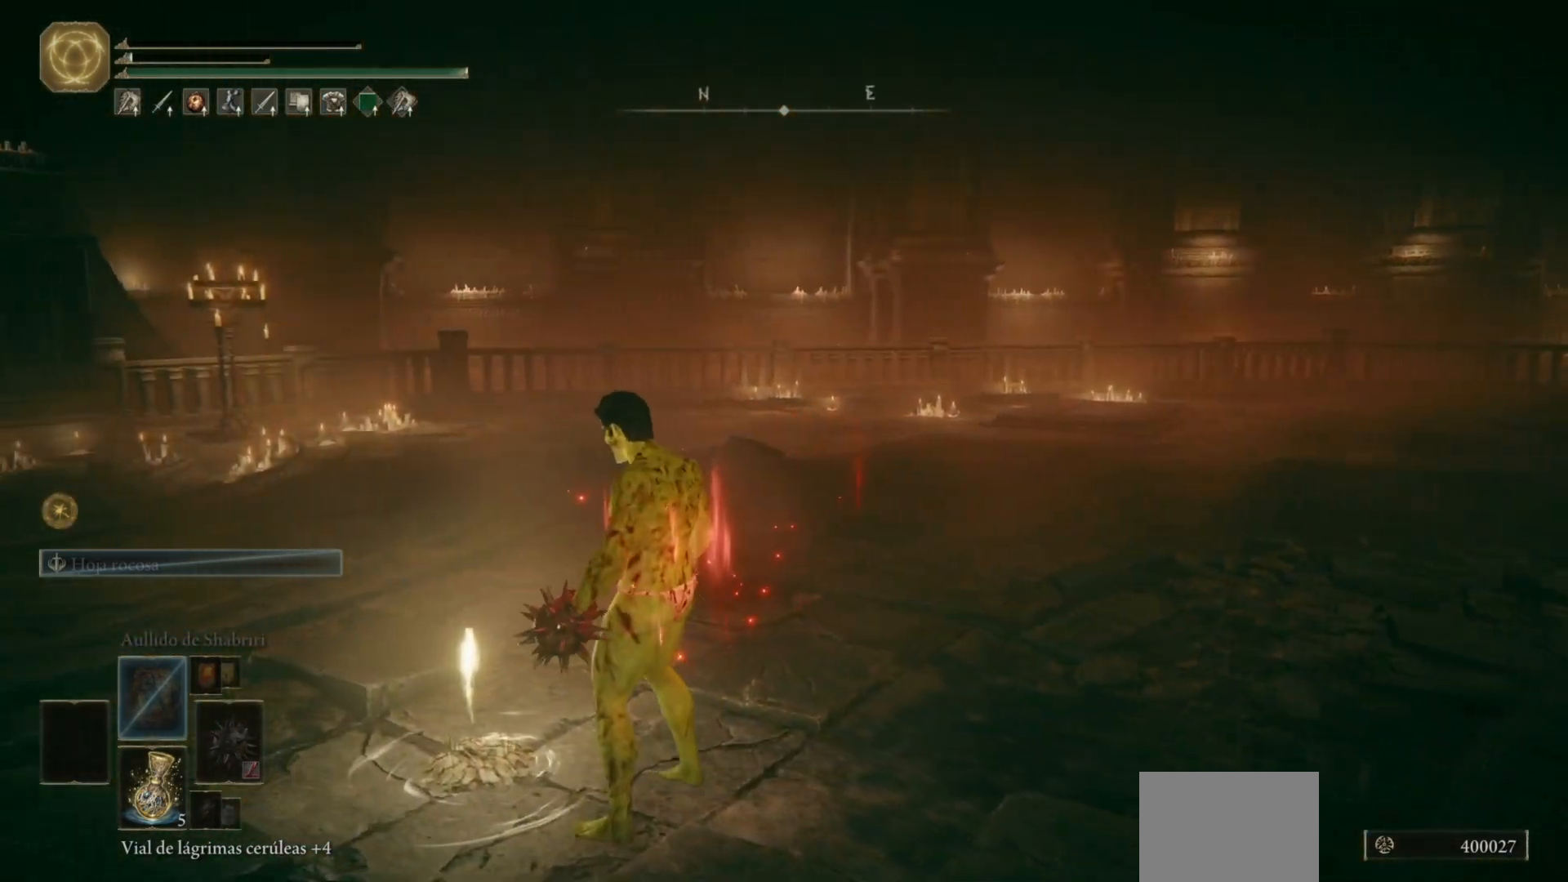
{"buttons": [], "left_stick": "center", "right_stick": "right", "events": [[117, "right_stick", "right"]]}
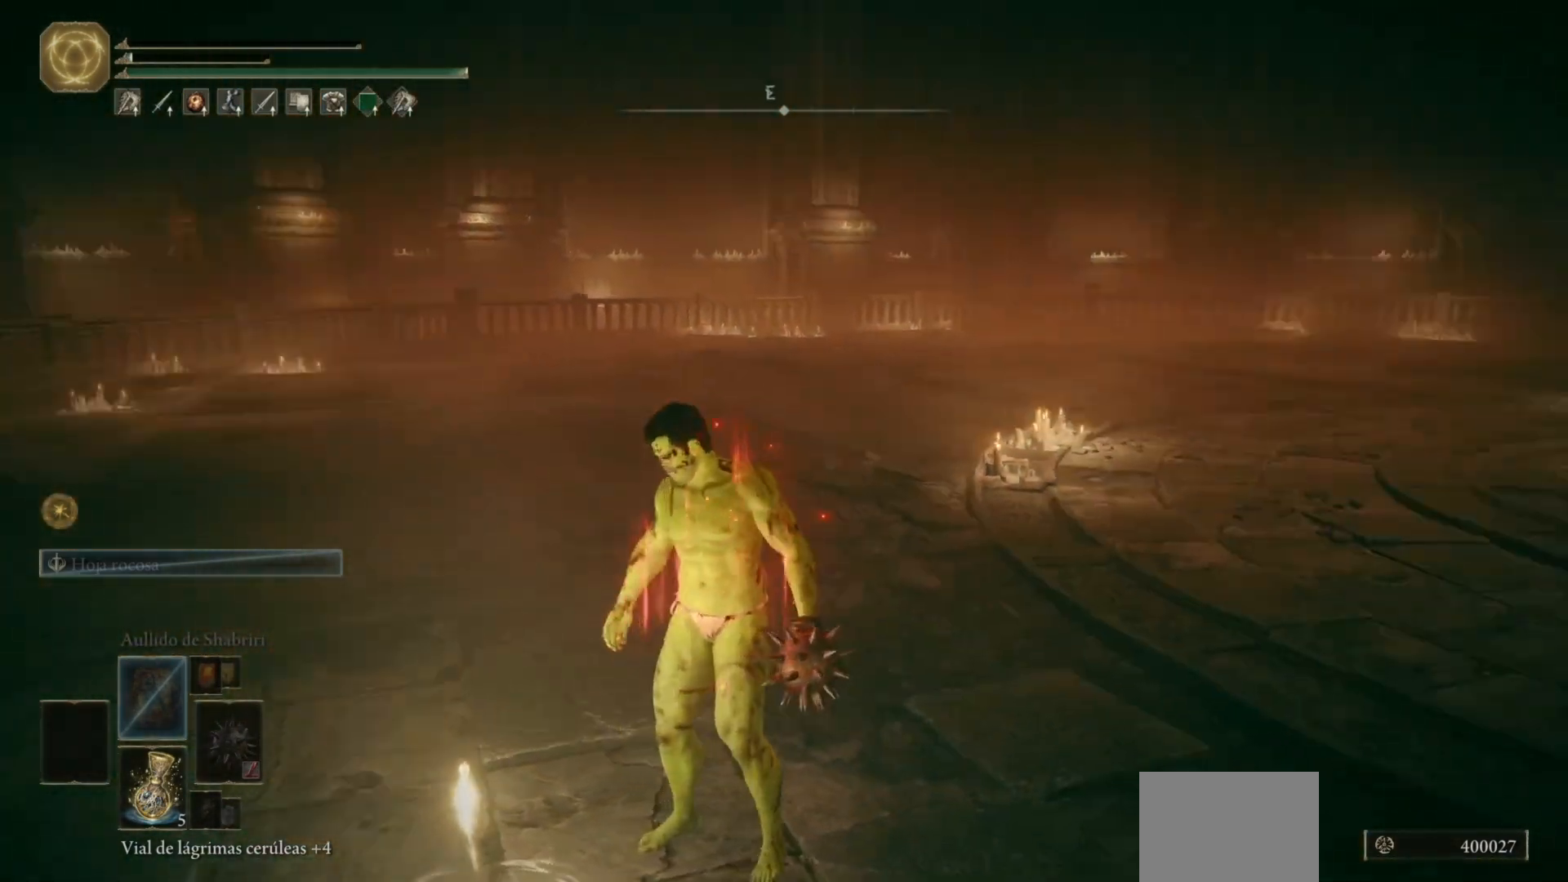
{"buttons": [], "left_stick": "center", "right_stick": "center", "events": [[183, "right_stick", "center"]]}
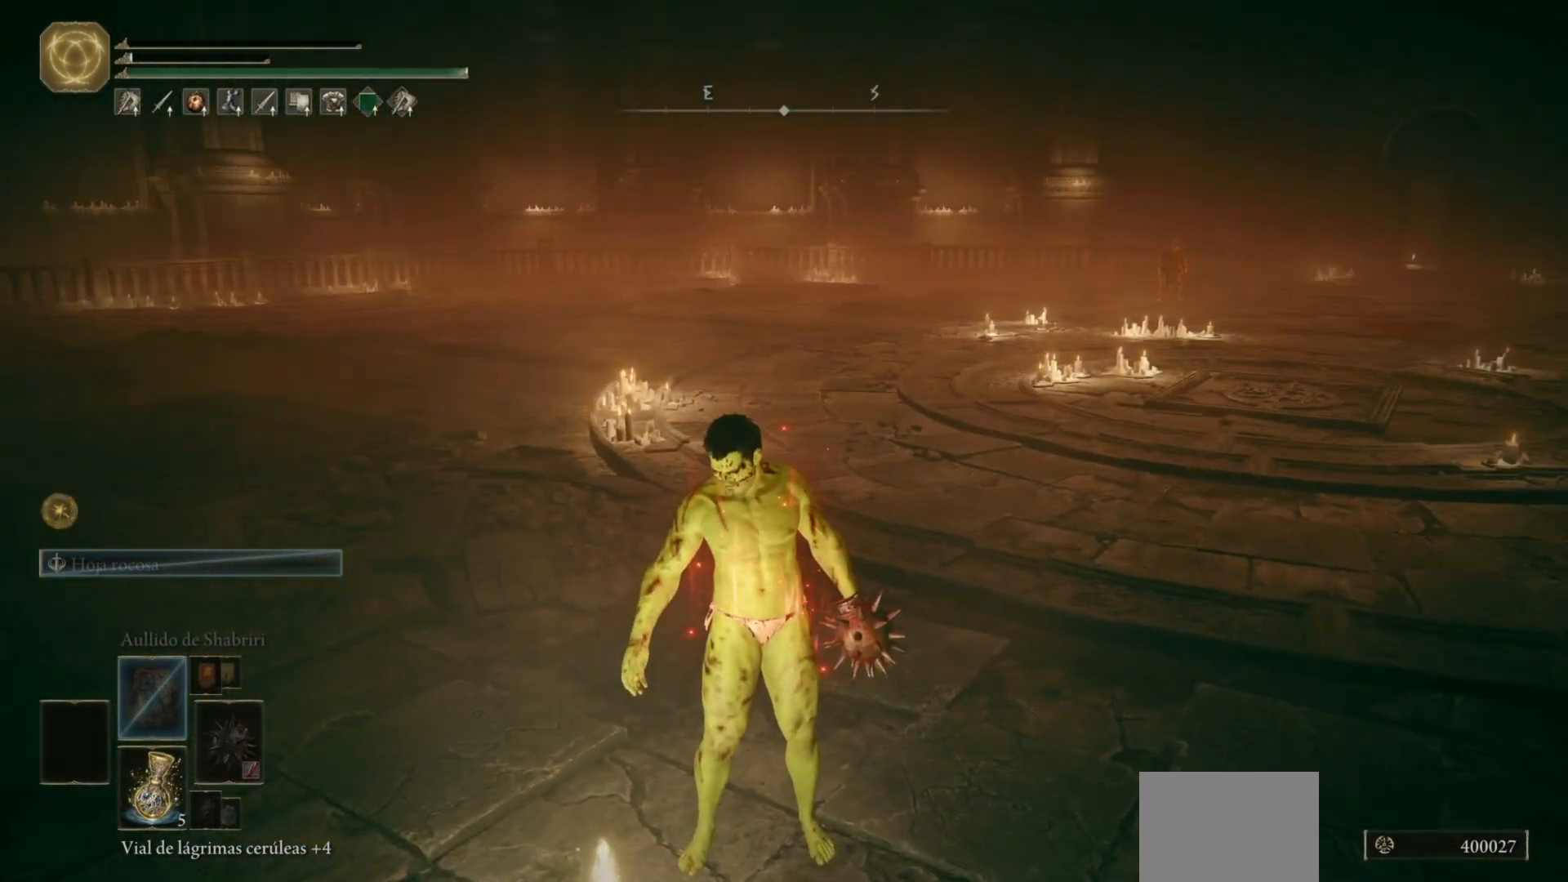
{"buttons": [], "left_stick": "center", "right_stick": "center", "events": []}
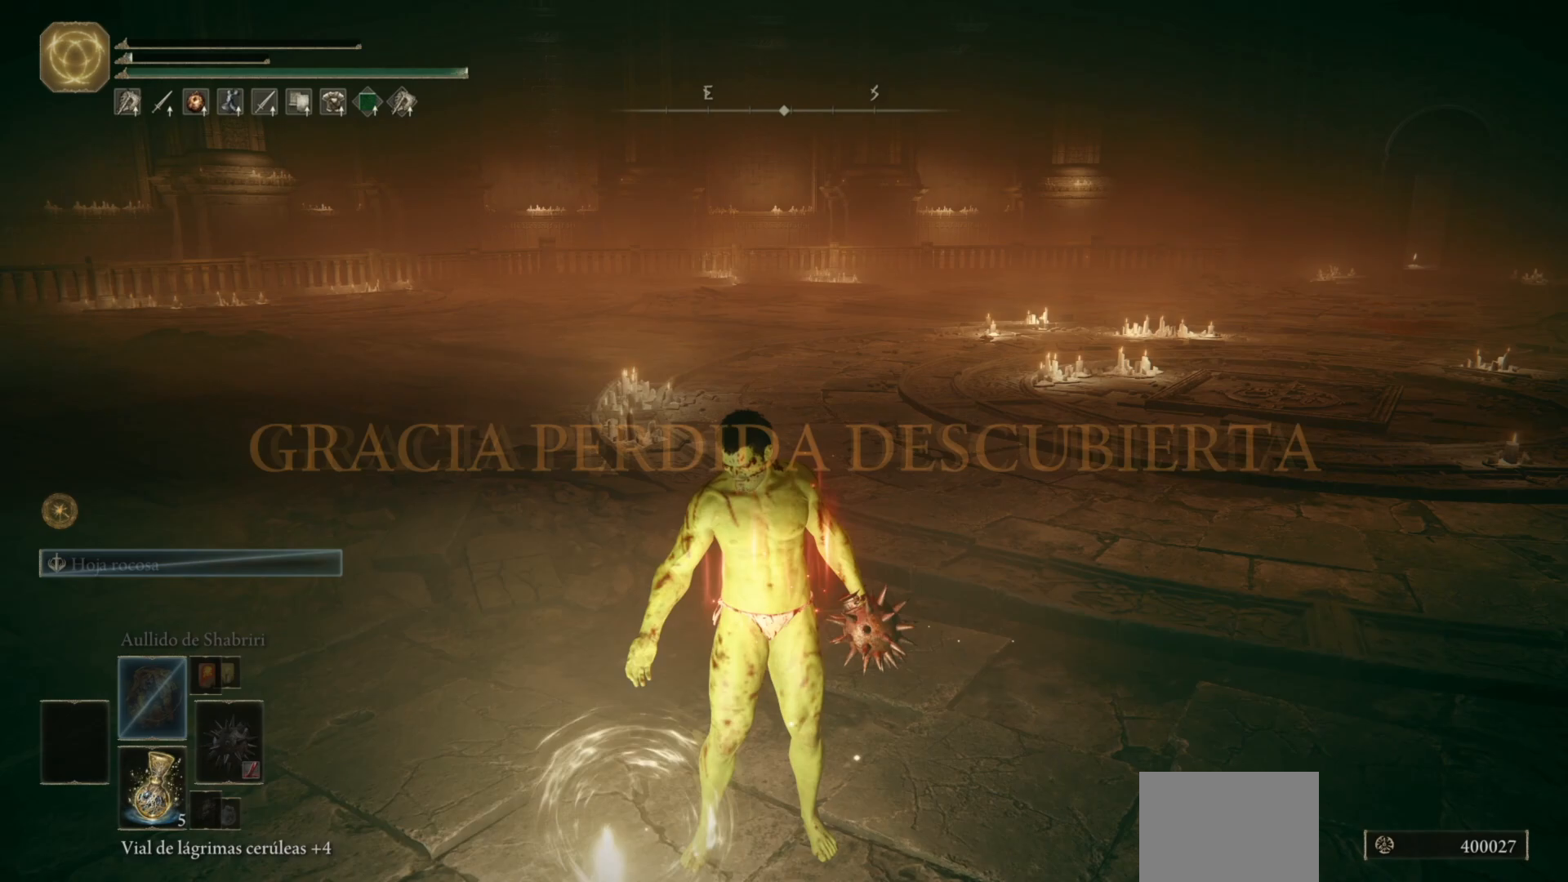
{"buttons": [], "left_stick": "center", "right_stick": "center", "events": []}
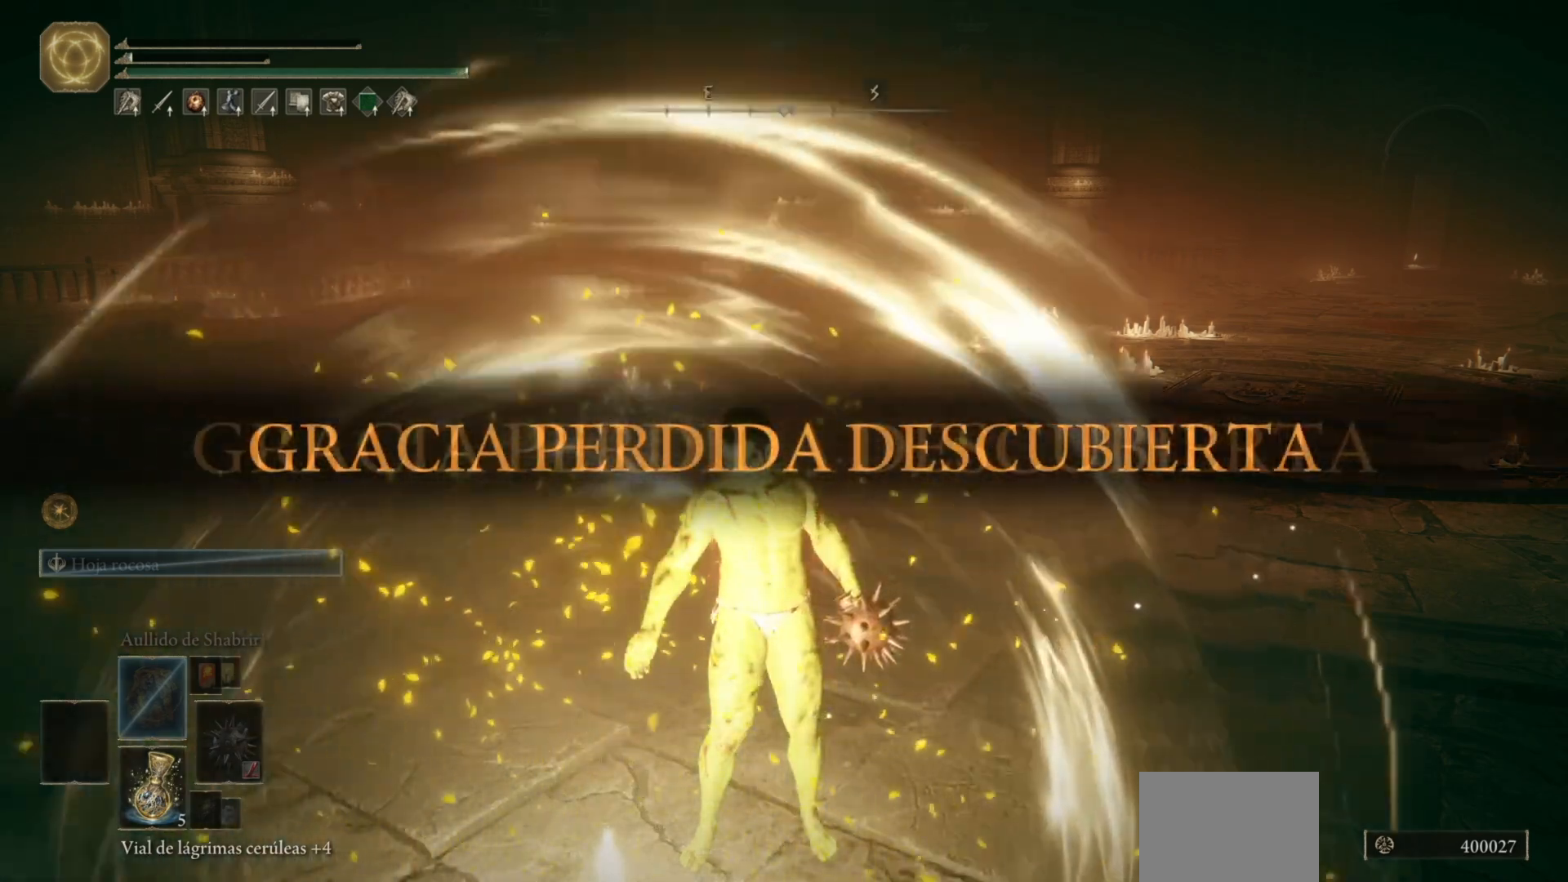
{"buttons": [], "left_stick": "center", "right_stick": "center", "events": []}
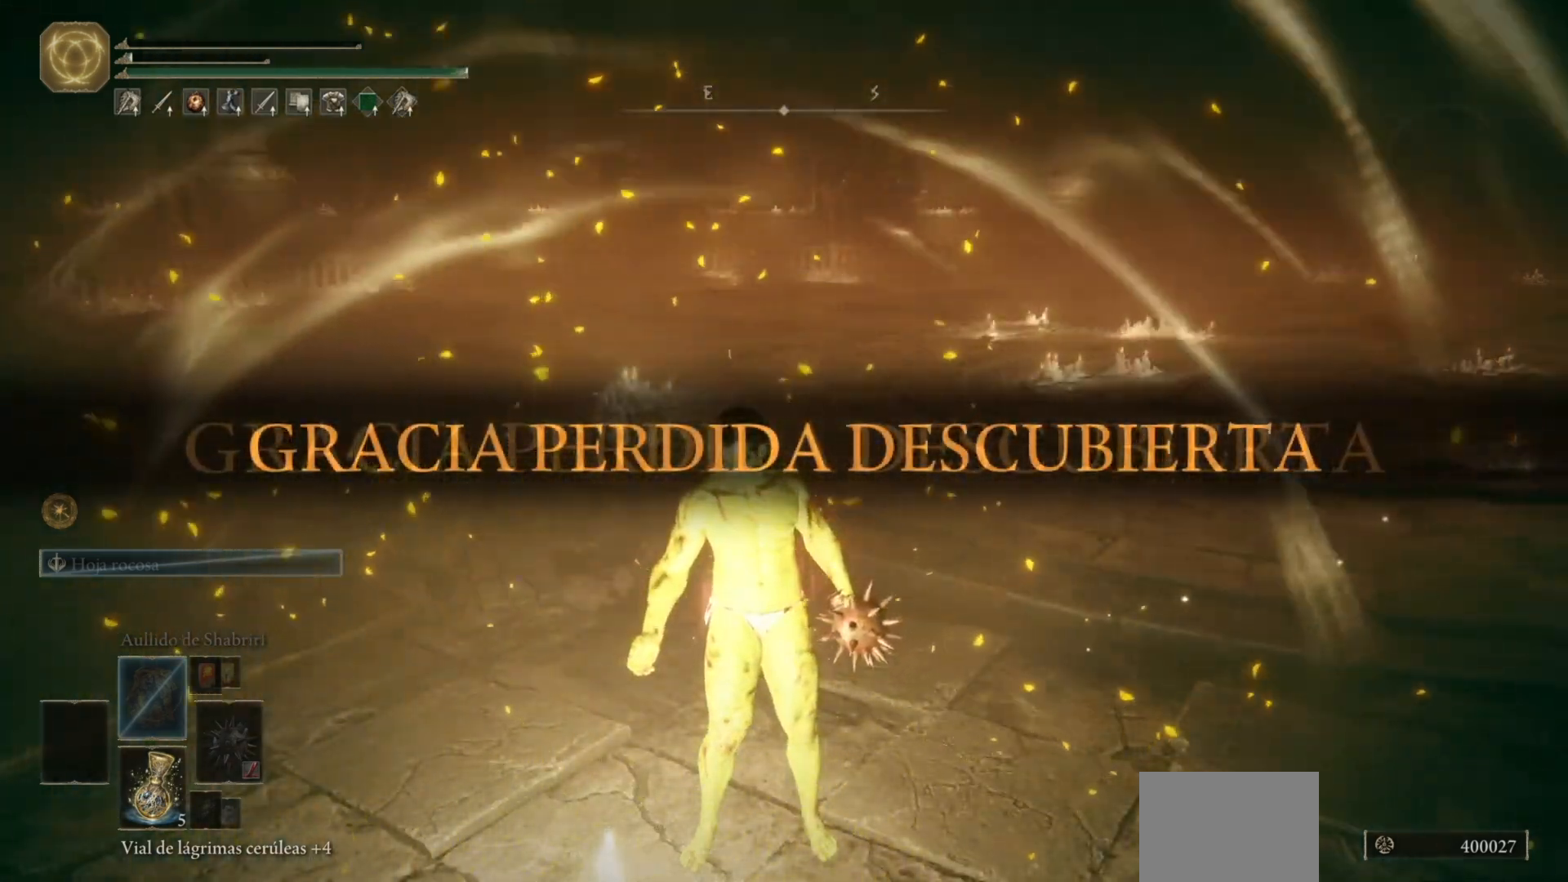
{"buttons": [], "left_stick": "center", "right_stick": "center", "events": [[317, "Y", "down"], [417, "Y", "up"]]}
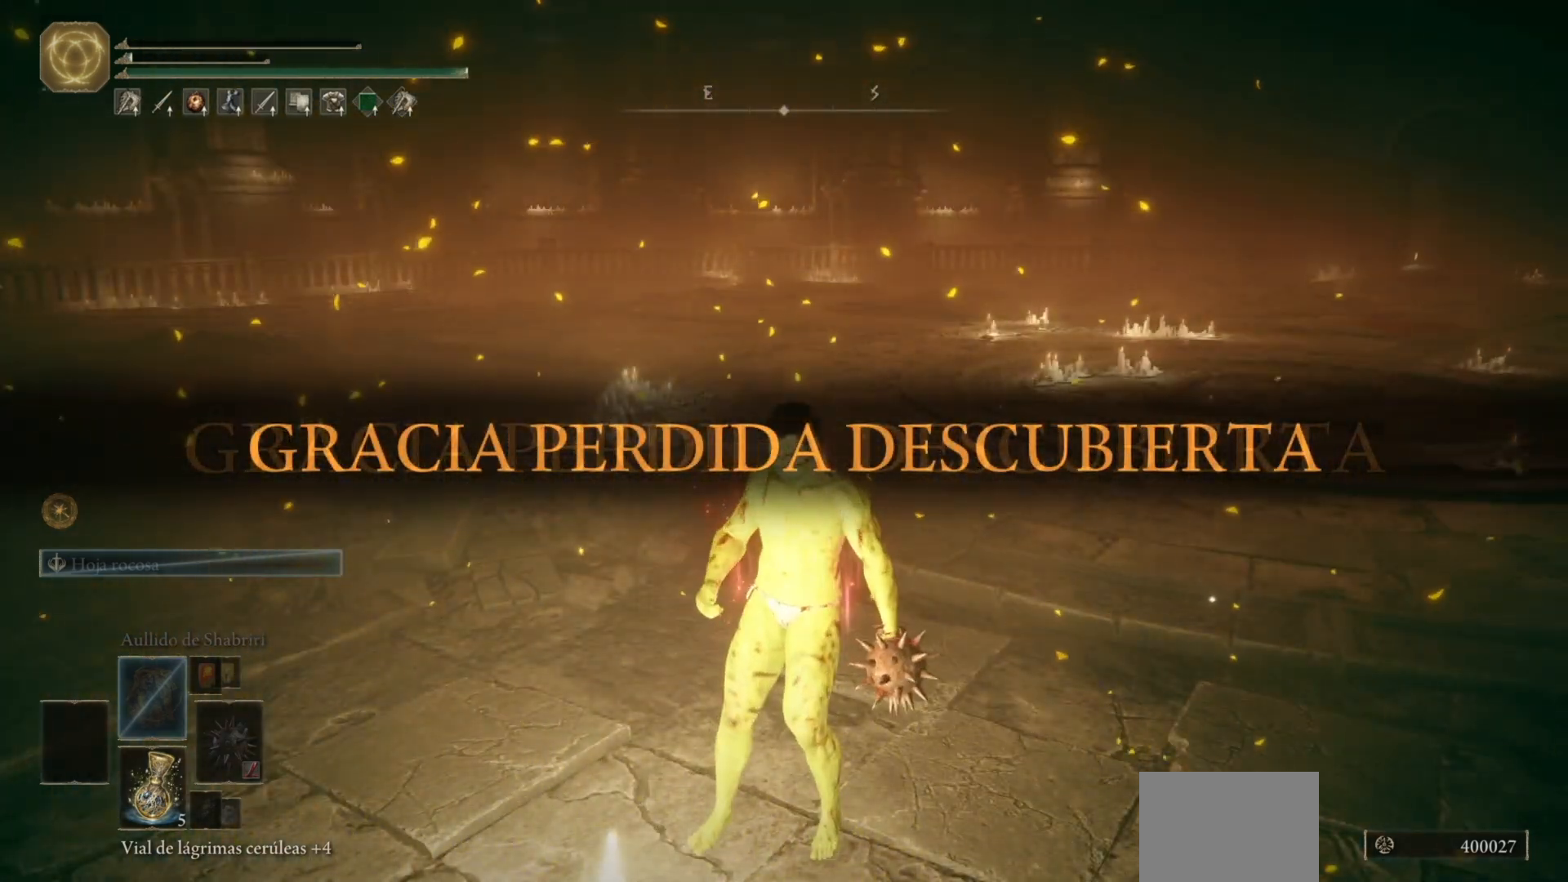
{"buttons": [], "left_stick": "center", "right_stick": "center", "events": [[33, "Y", "down"], [100, "Y", "up"], [183, "Y", "down"], [250, "Y", "up"], [350, "Y", "down"], [417, "Y", "up"]]}
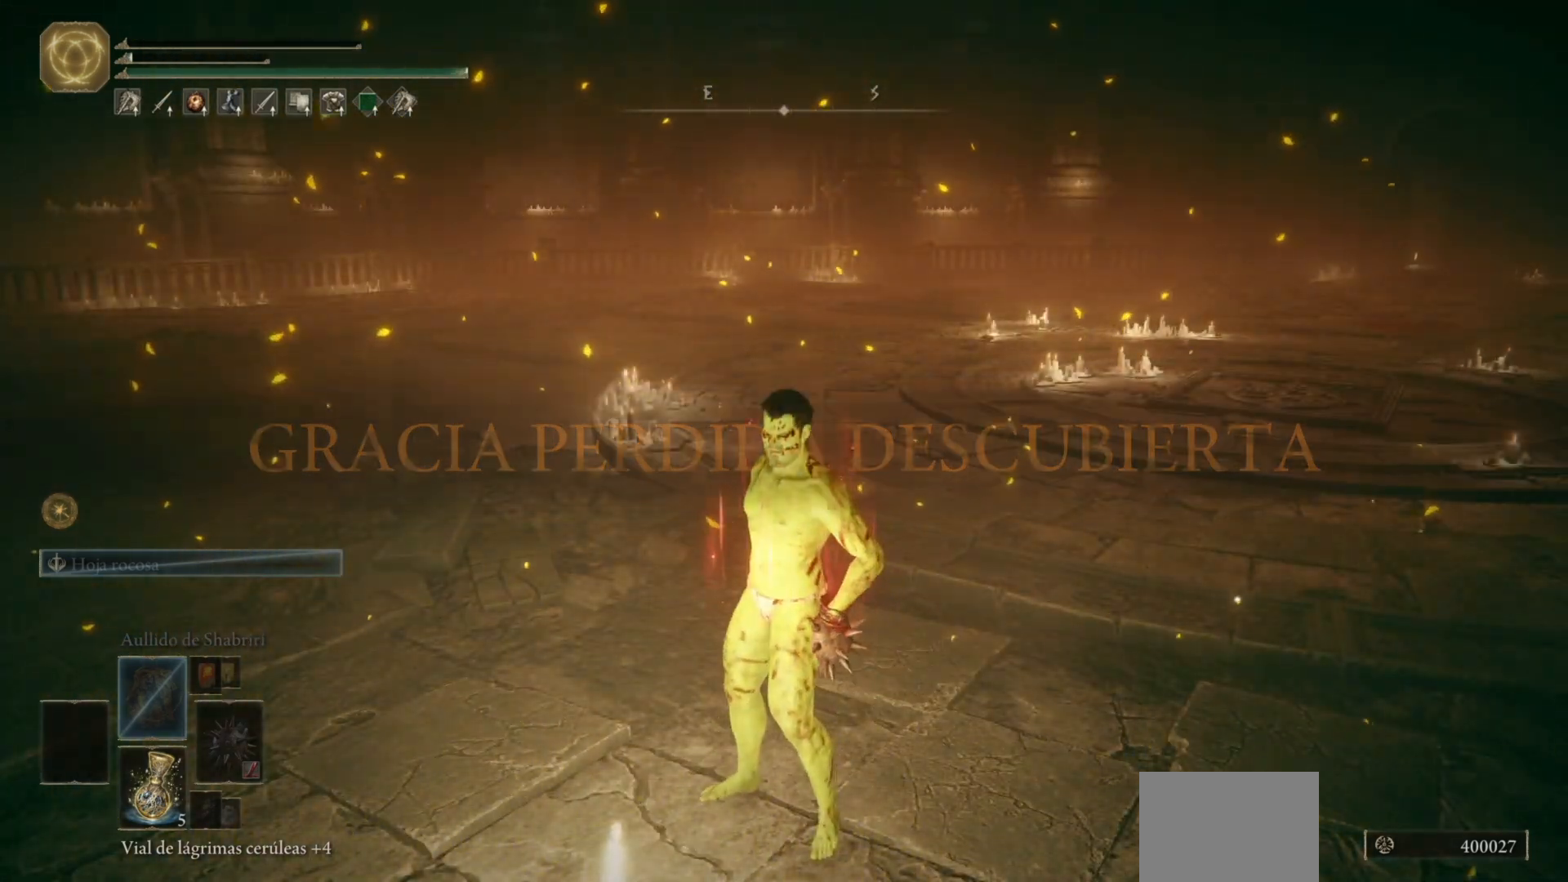
{"buttons": [], "left_stick": "center", "right_stick": "center", "events": [[33, "Y", "down"], [83, "Y", "up"], [200, "Y", "down"], [267, "Y", "up"], [367, "Y", "down"], [417, "Y", "up"]]}
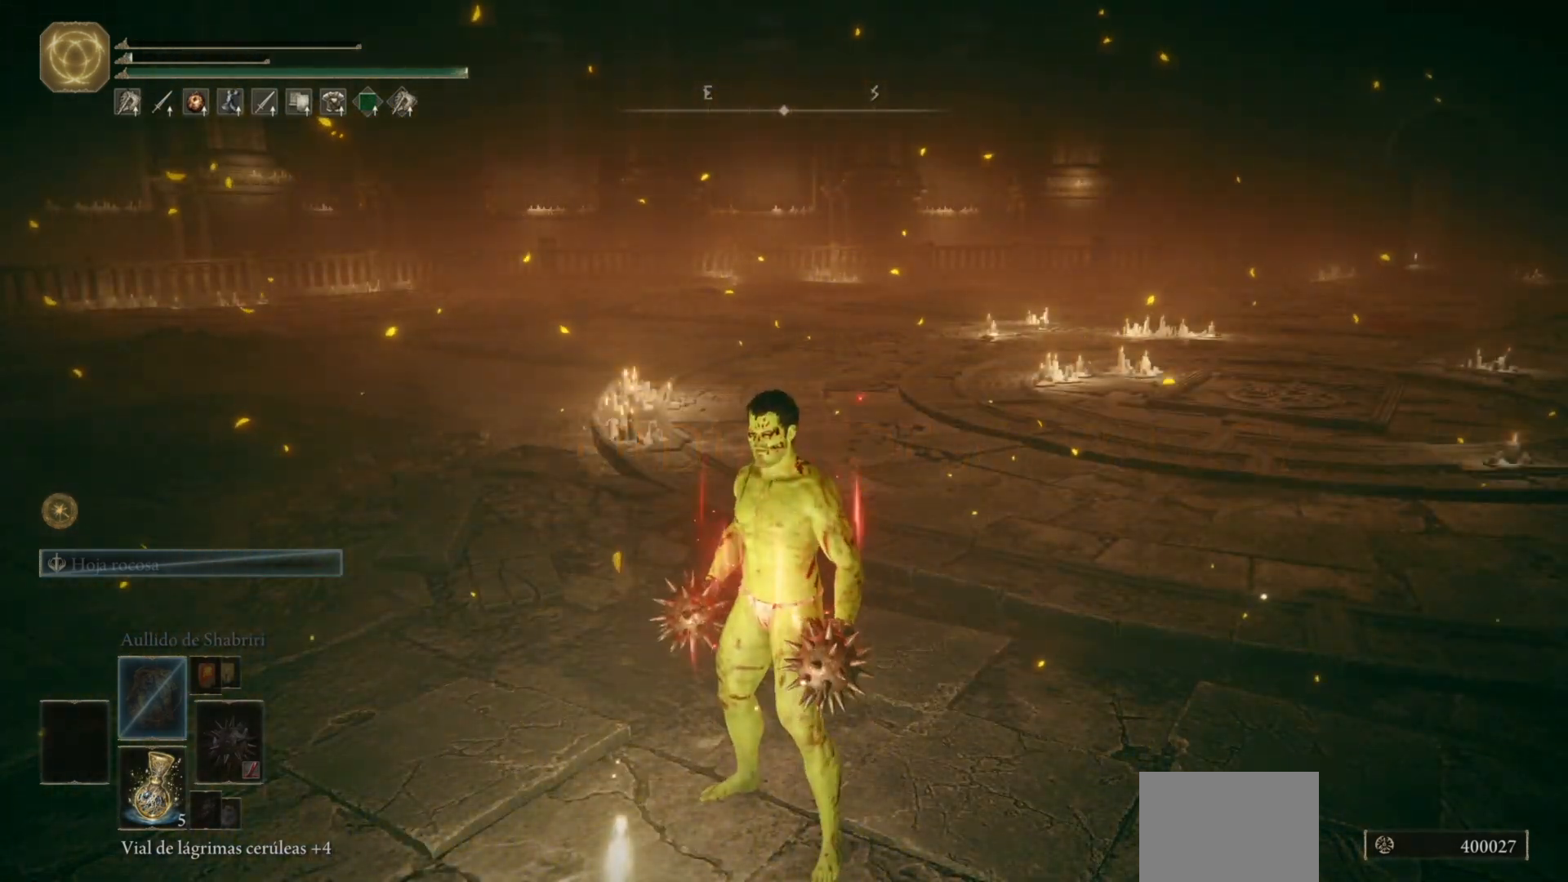
{"buttons": ["Y"], "left_stick": "down-left", "right_stick": "center", "events": [[17, "Y", "down"], [67, "Y", "up"], [67, "left_stick", "down-left"], [167, "Y", "down"], [217, "Y", "up"], [317, "Y", "down"], [383, "Y", "up"], [450, "Y", "down"]]}
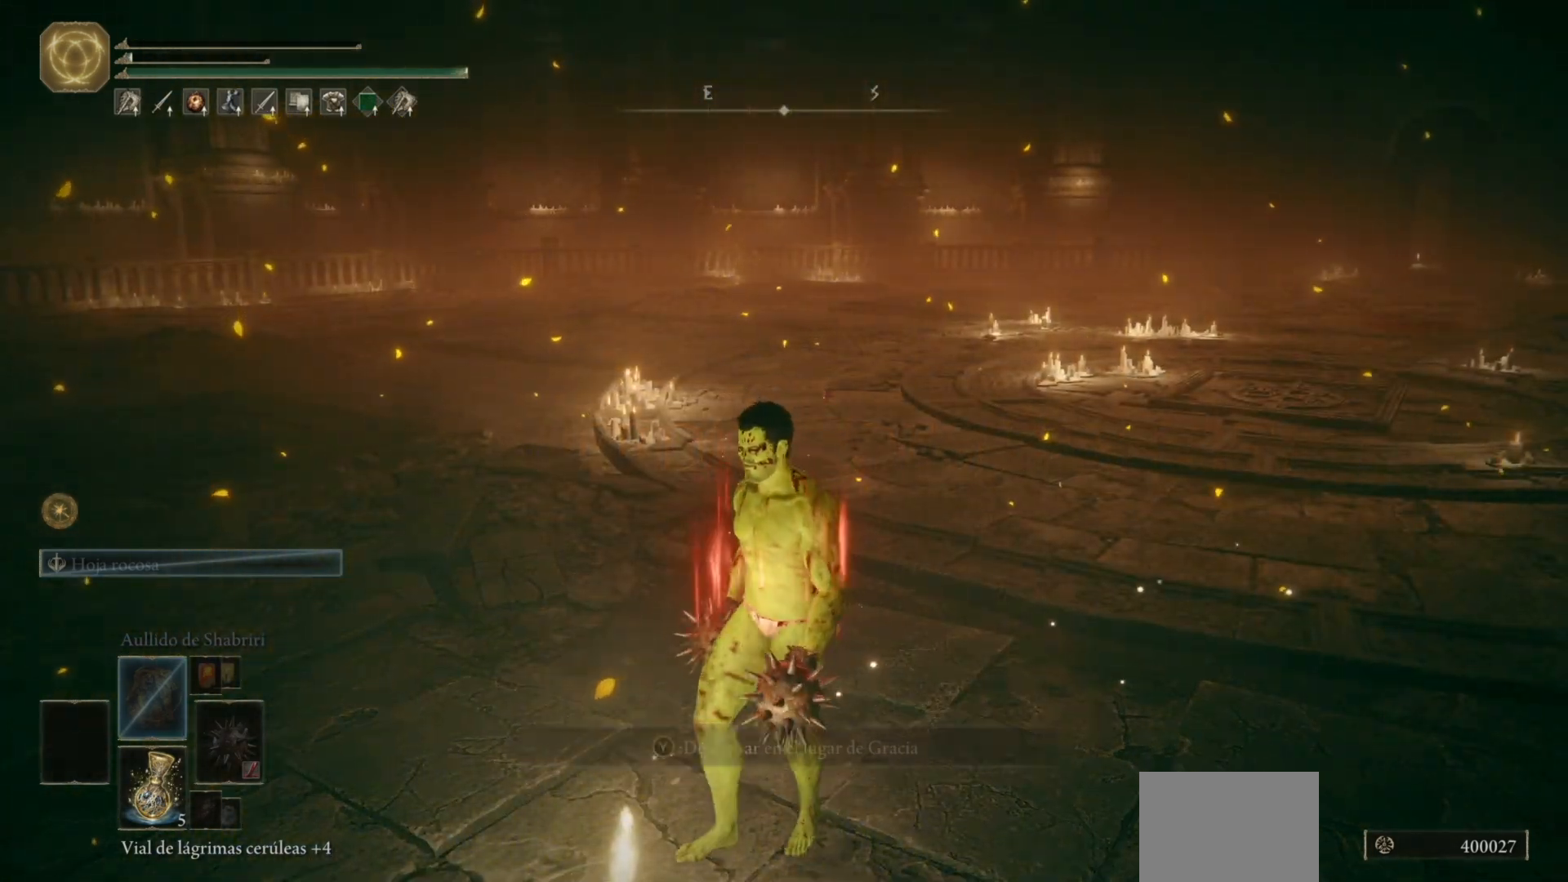
{"buttons": [], "left_stick": "center", "right_stick": "center", "events": [[17, "left_stick", "center"], [33, "Y", "up"]]}
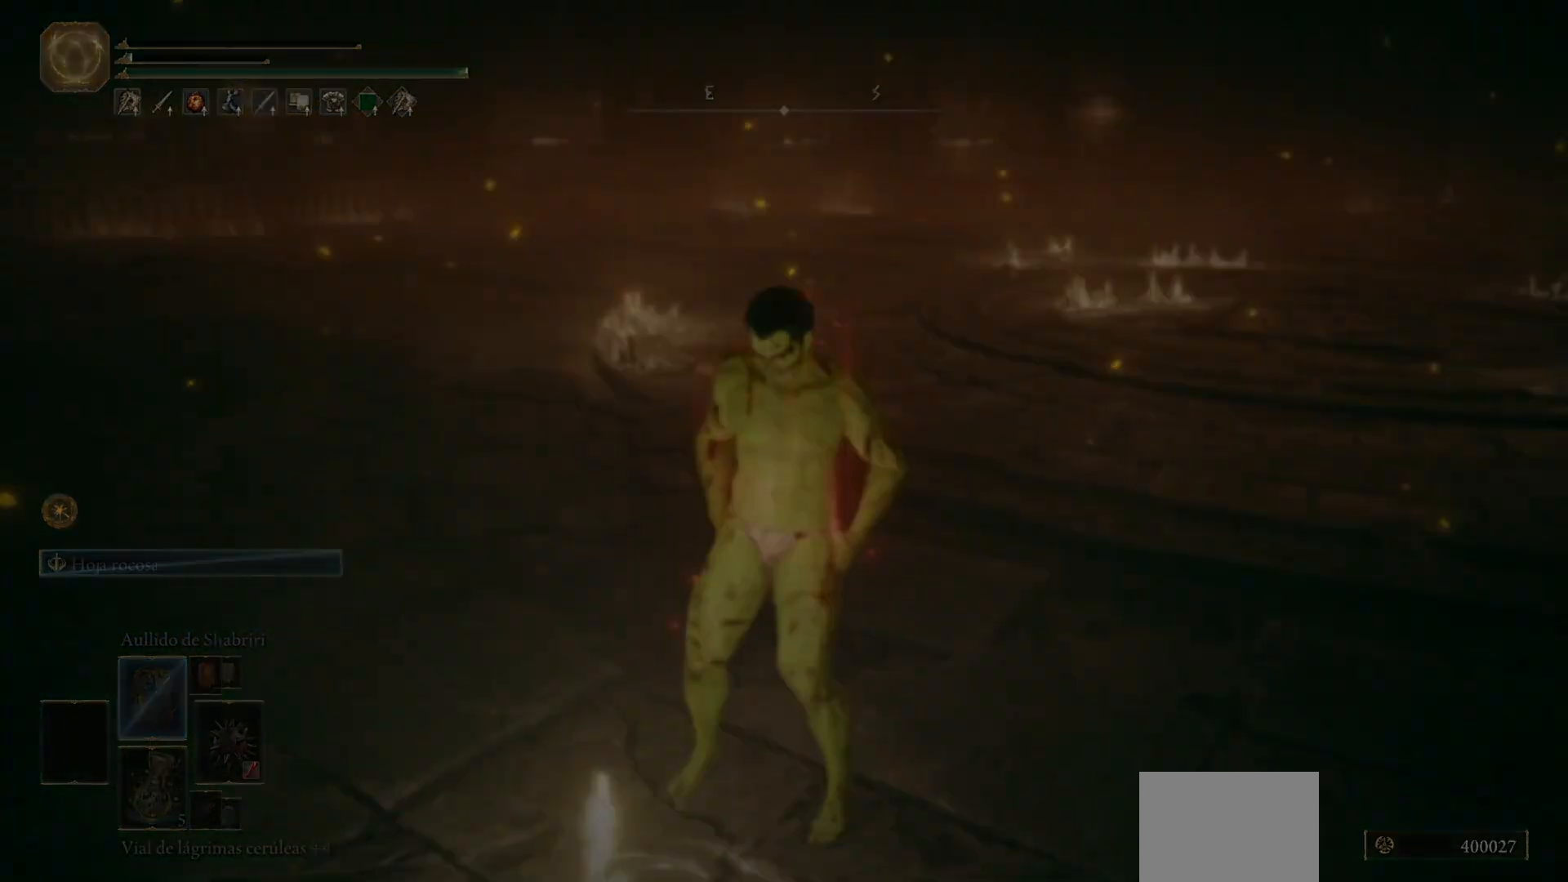
{"buttons": [], "left_stick": "center", "right_stick": "center", "events": []}
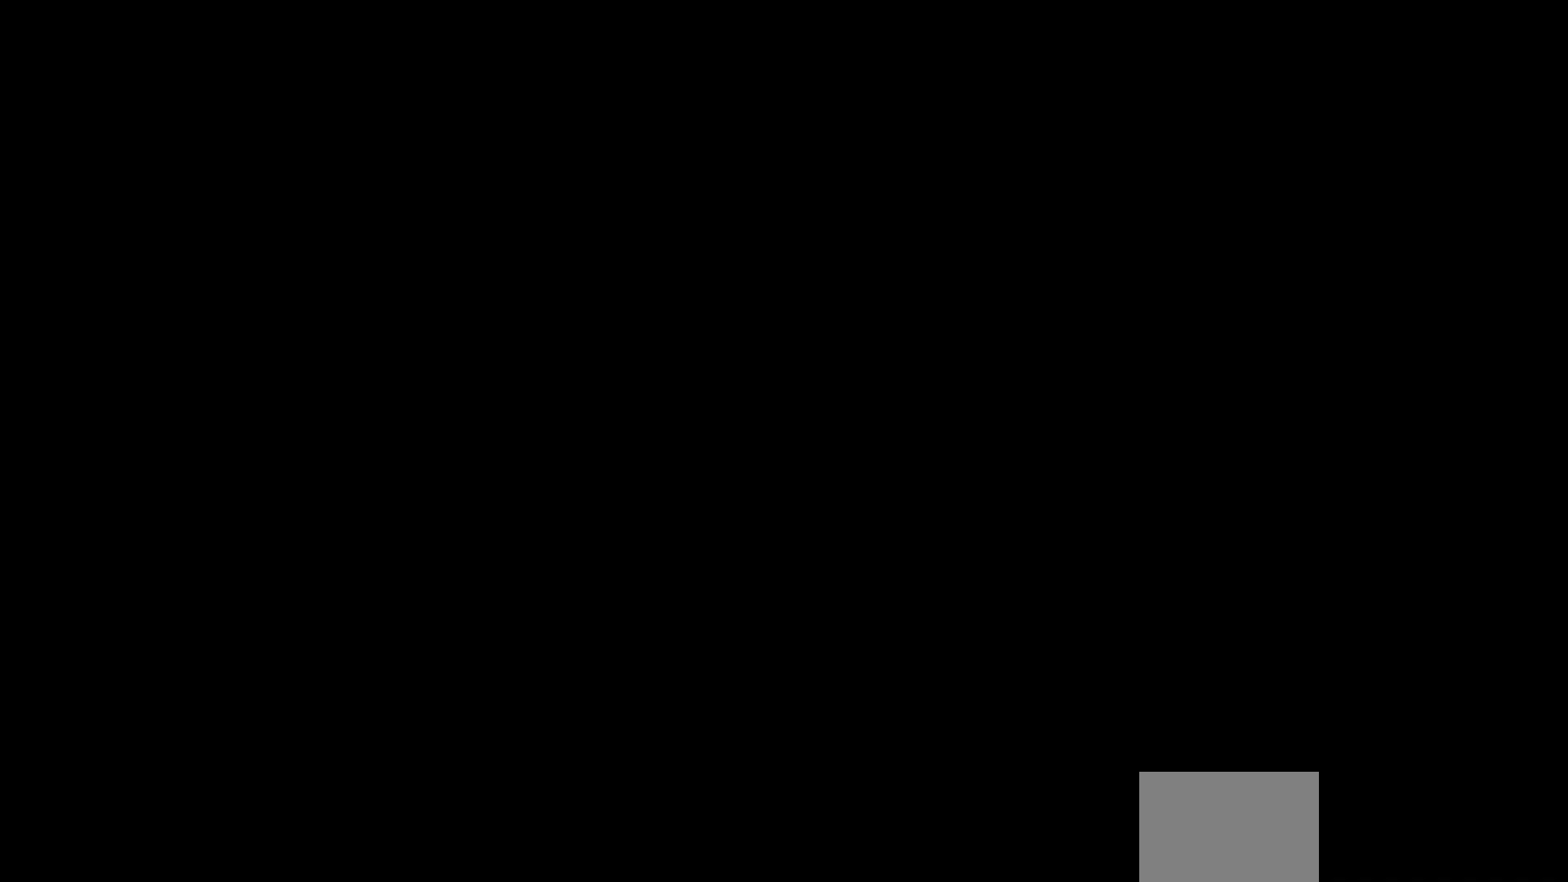
{"buttons": [], "left_stick": "center", "right_stick": "center", "events": []}
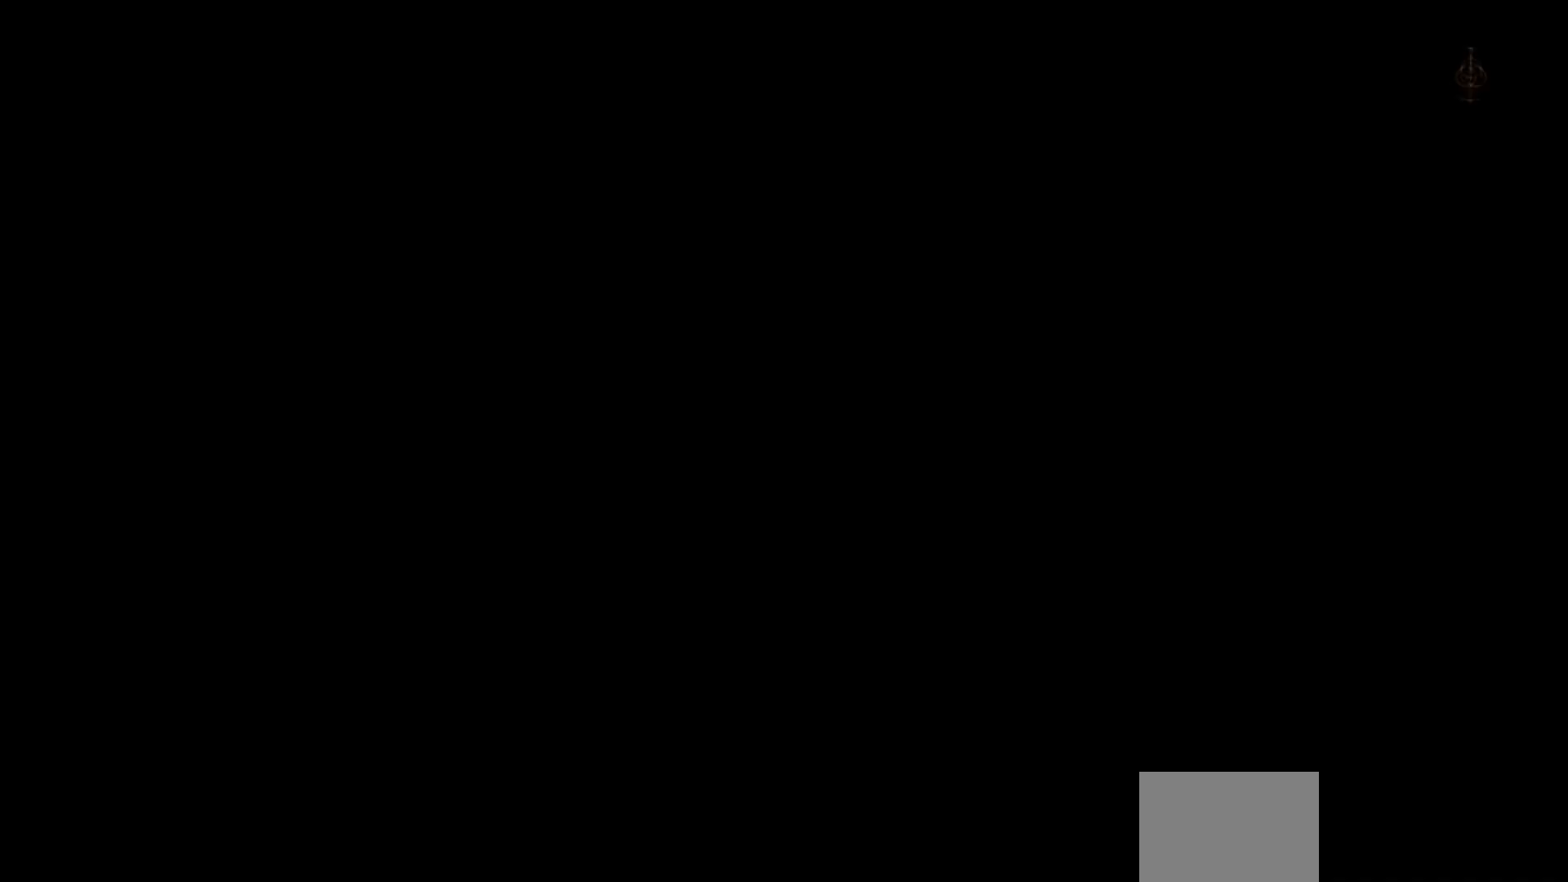
{"buttons": [], "left_stick": "center", "right_stick": "center", "events": []}
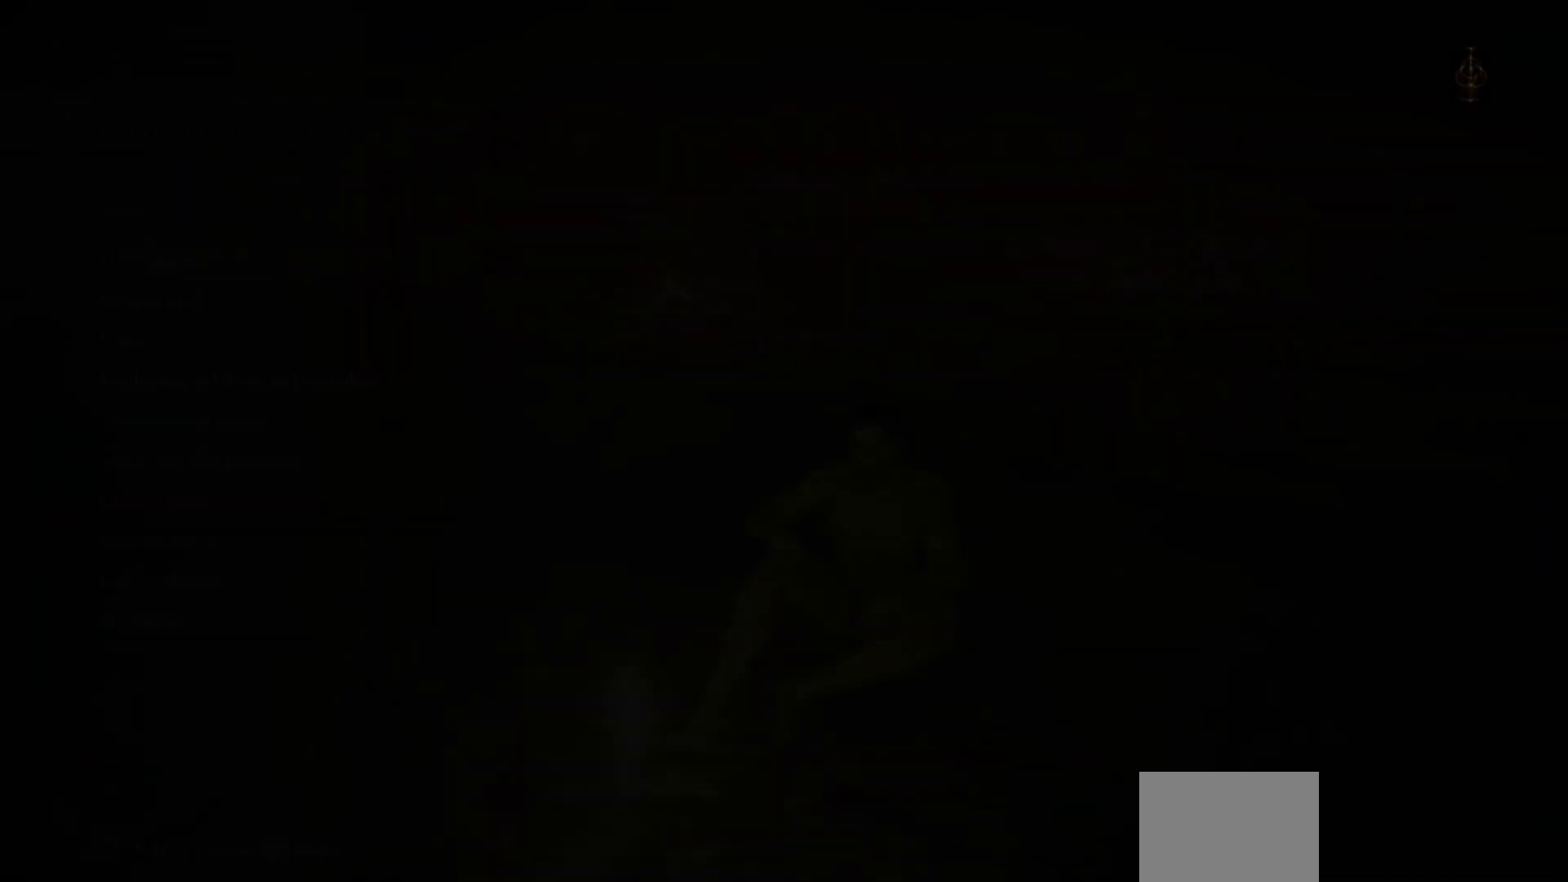
{"buttons": ["B"], "left_stick": "center", "right_stick": "center", "events": [[500, "B", "down"]]}
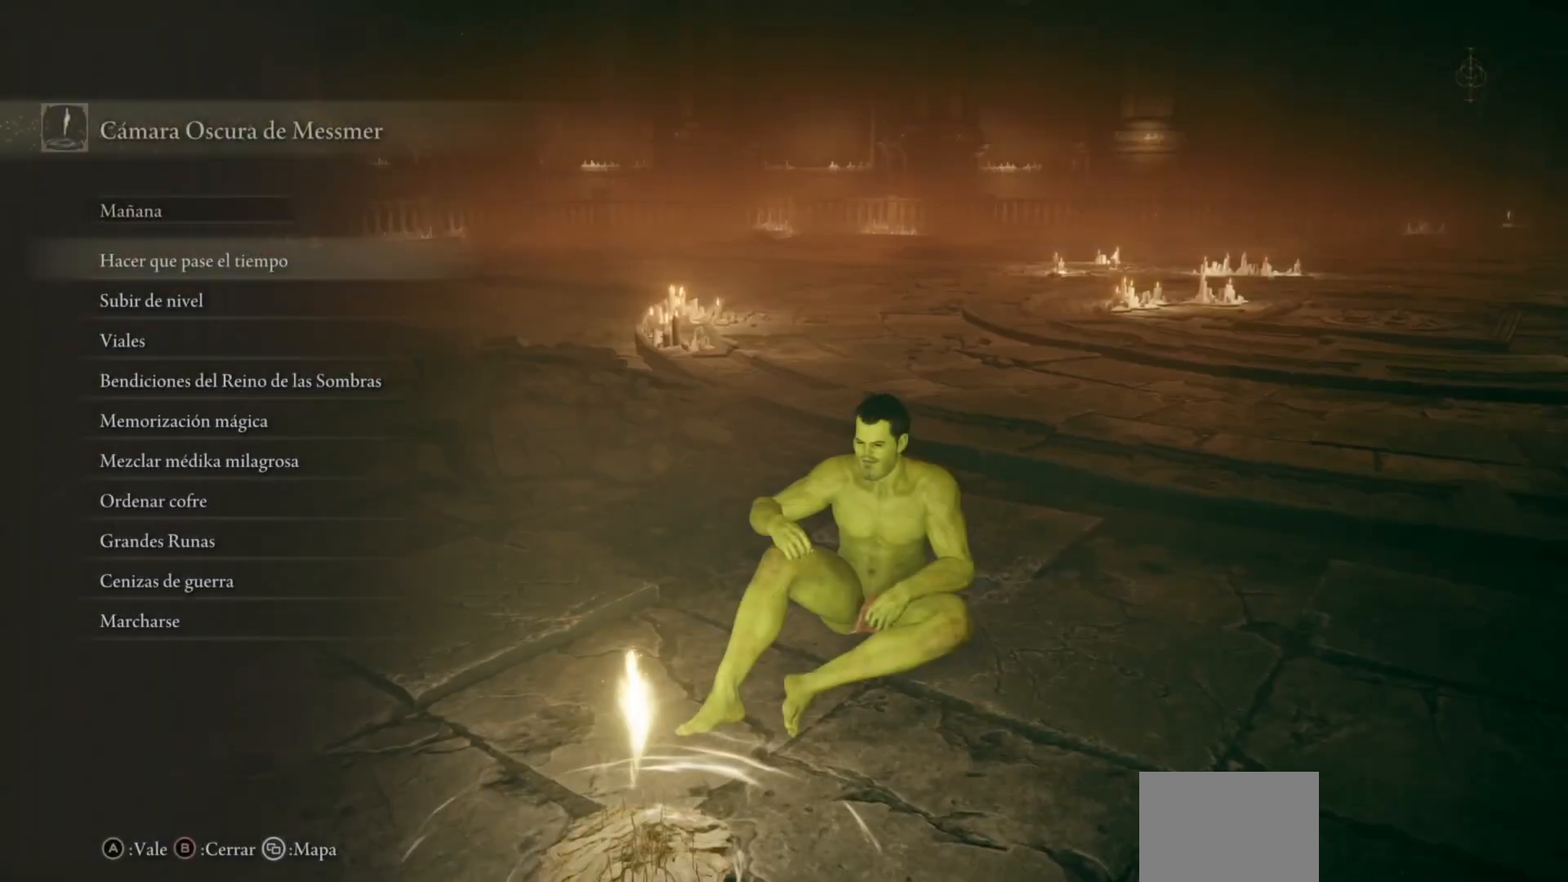
{"buttons": [], "left_stick": "center", "right_stick": "left", "events": [[100, "B", "up"], [450, "right_stick", "left"]]}
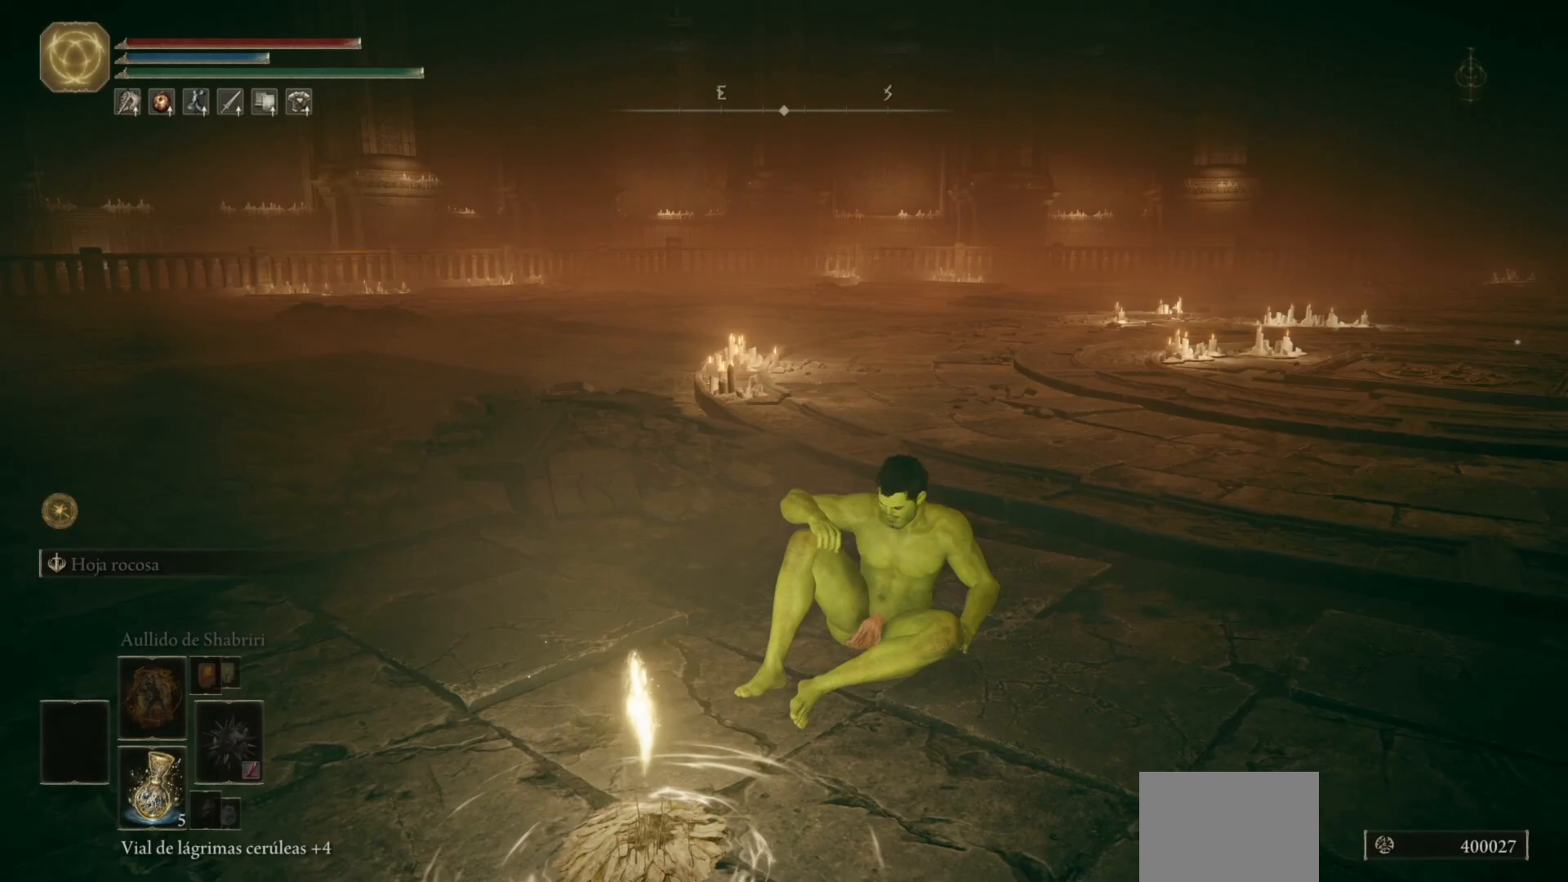
{"buttons": [], "left_stick": "center", "right_stick": "left", "events": []}
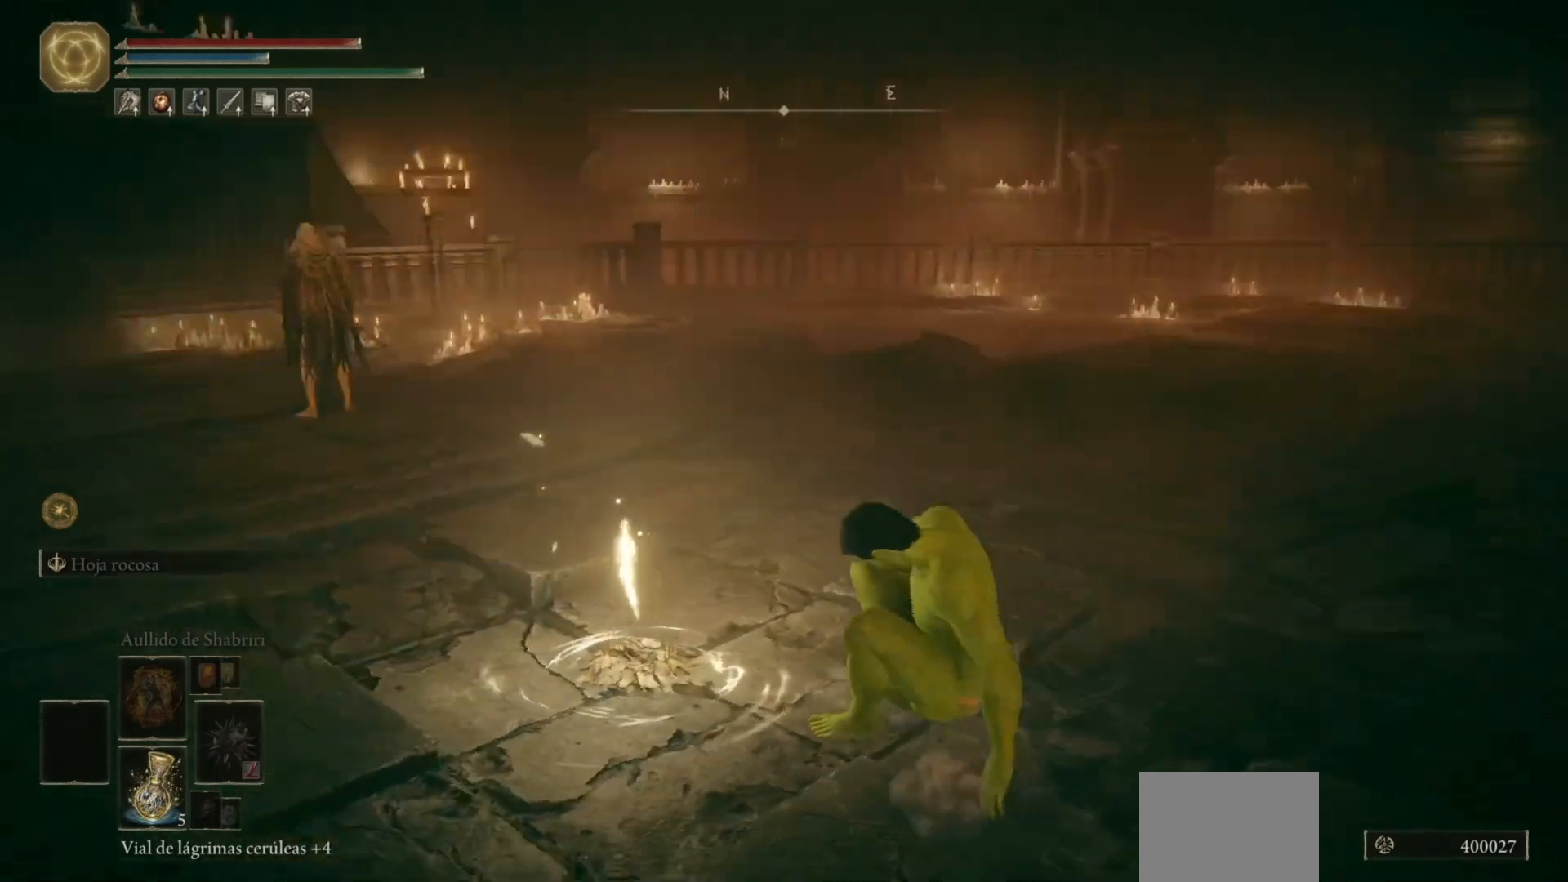
{"buttons": ["B"], "left_stick": "up", "right_stick": "center", "events": [[100, "left_stick", "up"], [150, "right_stick", "center"], [383, "B", "down"]]}
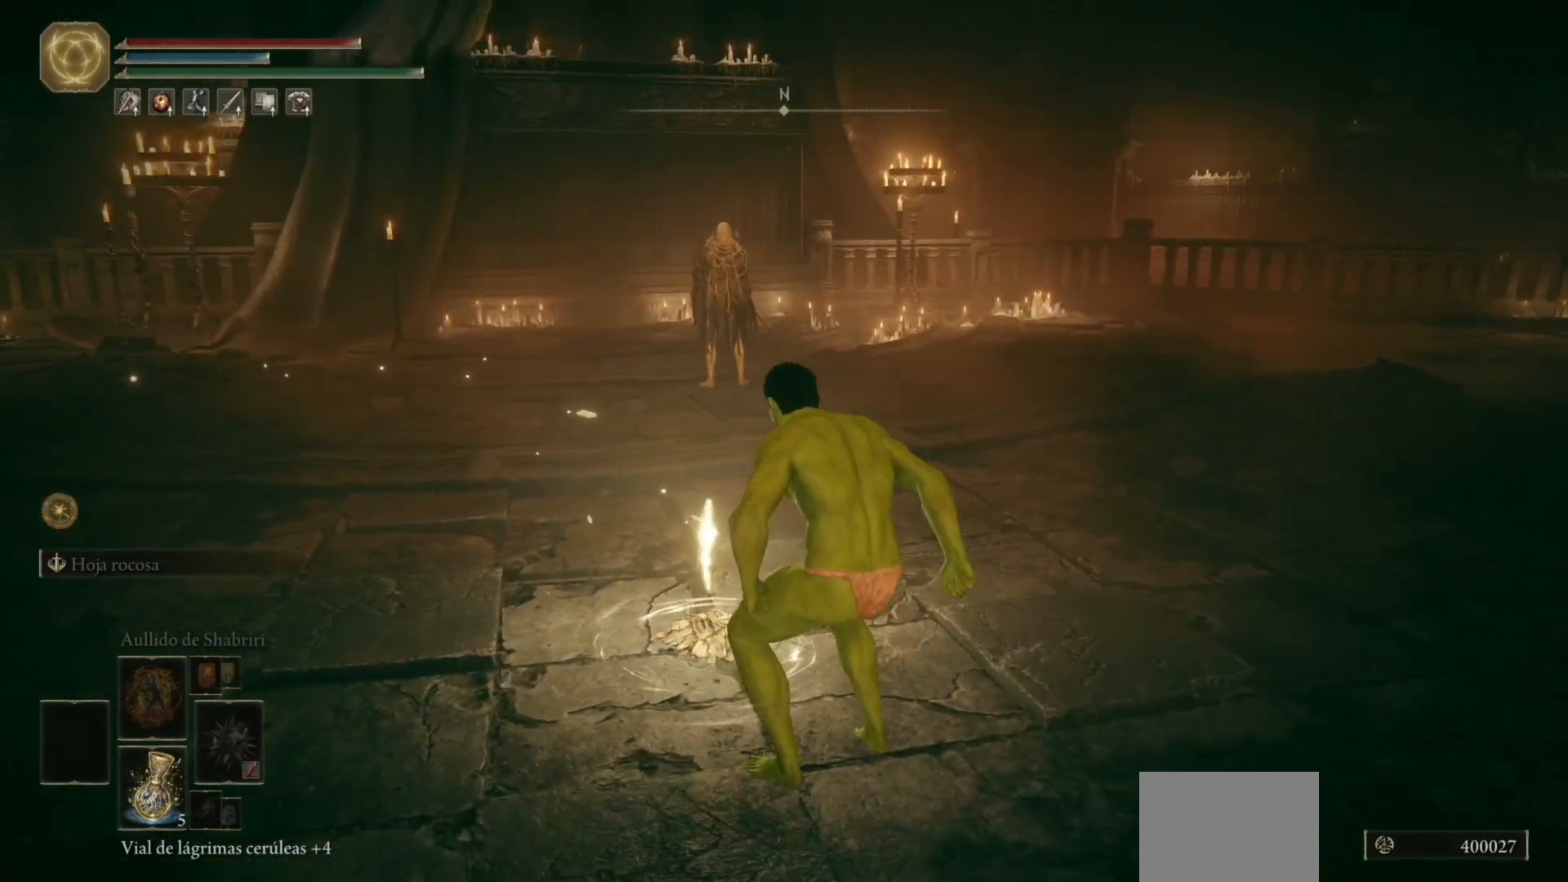
{"buttons": ["B"], "left_stick": "up-left", "right_stick": "down-right", "events": [[400, "left_stick", "up-left"], [417, "right_stick", "down-right"]]}
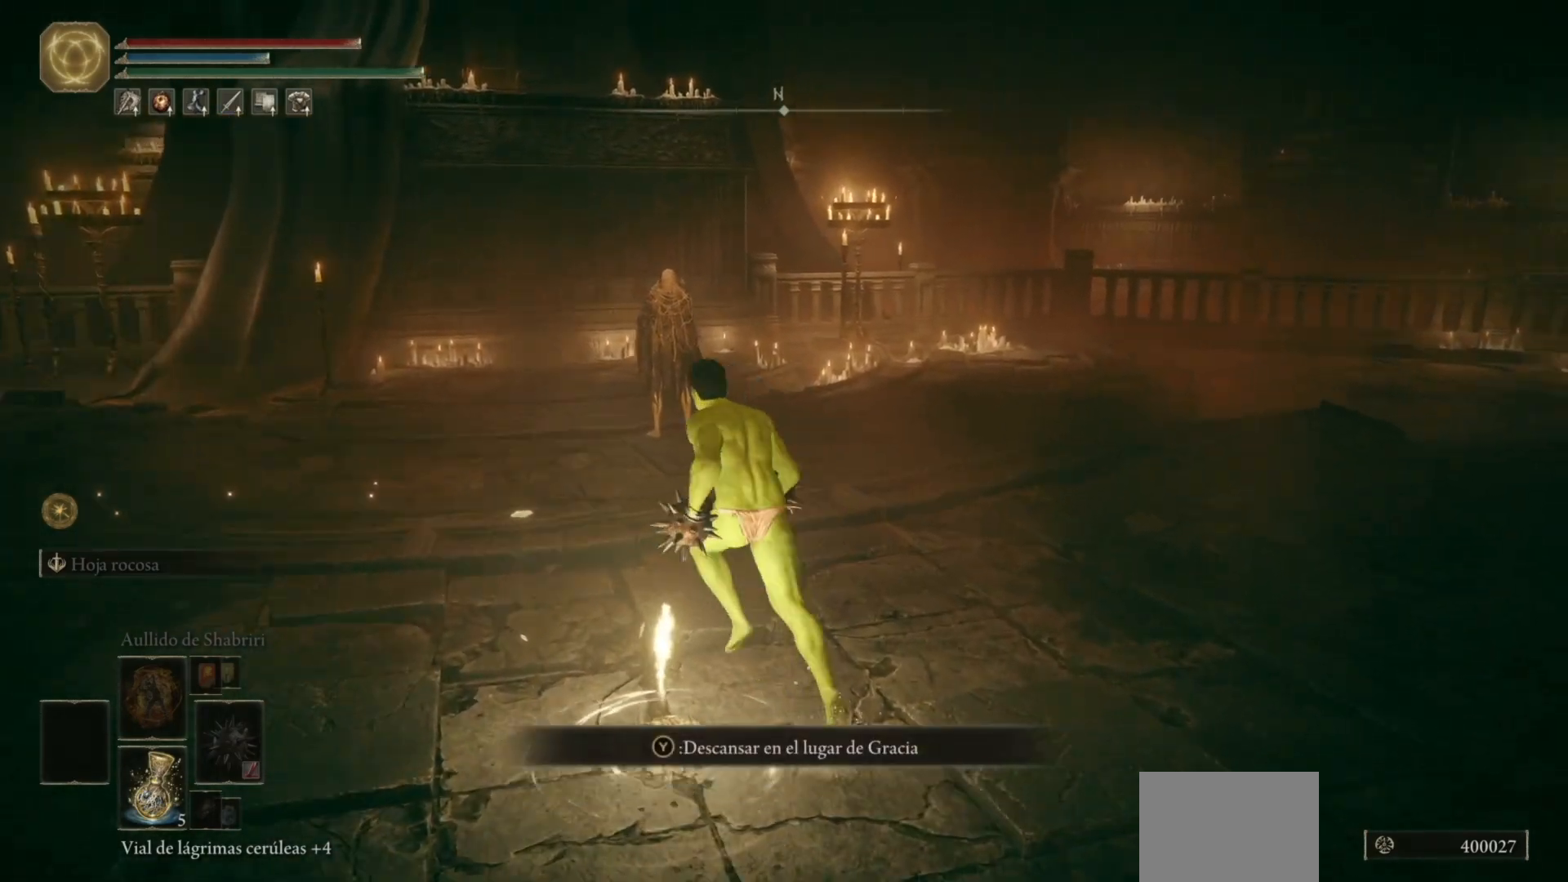
{"buttons": ["B"], "left_stick": "up-left", "right_stick": "down-right", "events": []}
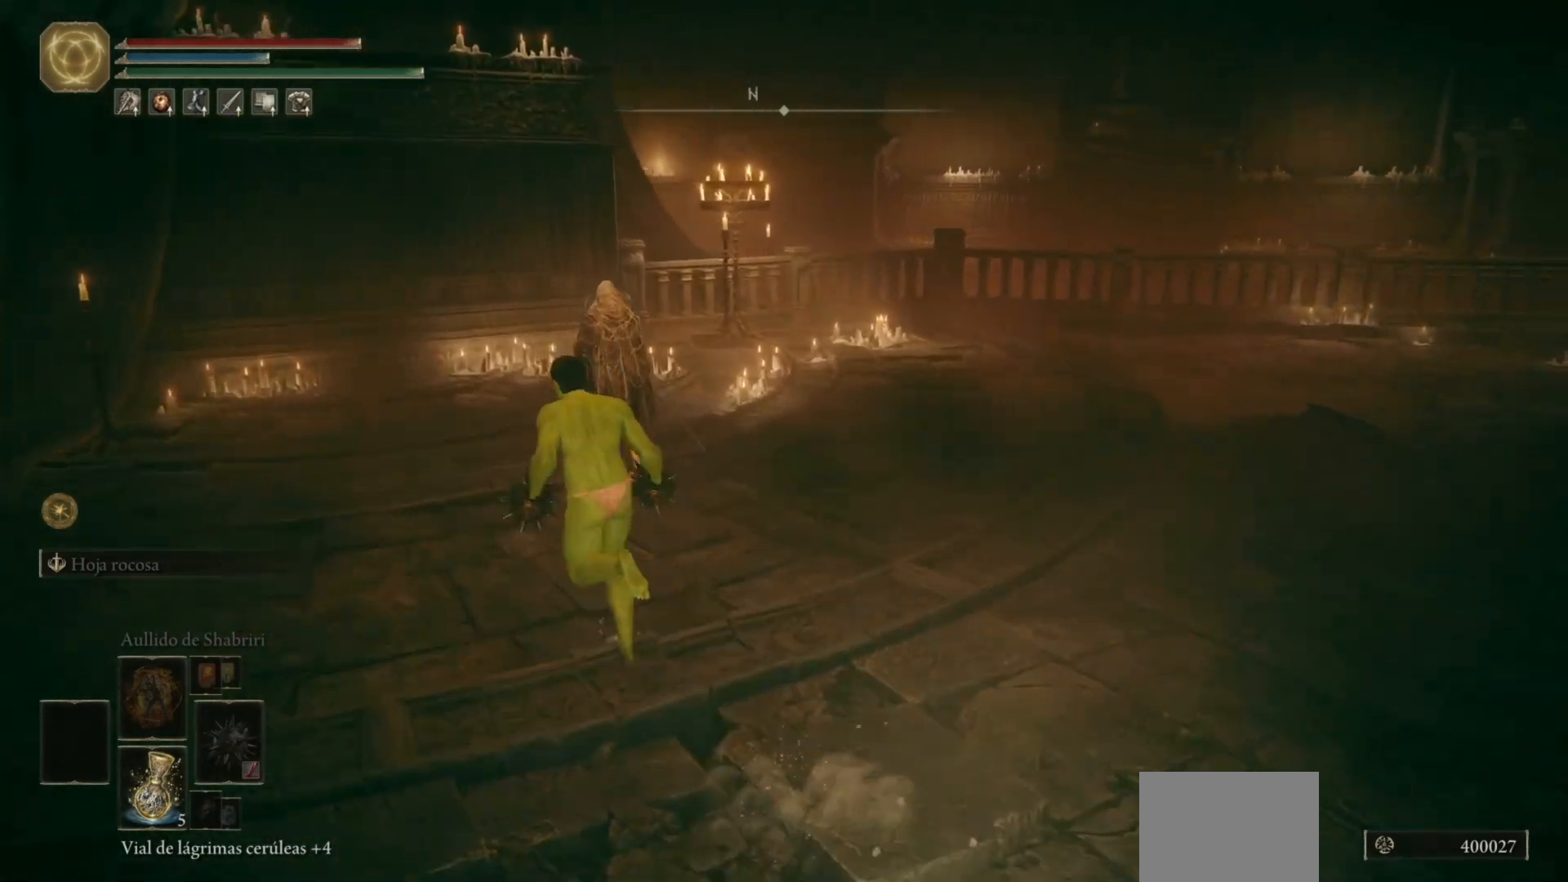
{"buttons": [], "left_stick": "up-left", "right_stick": "right", "events": [[50, "B", "up"], [133, "right_stick", "right"]]}
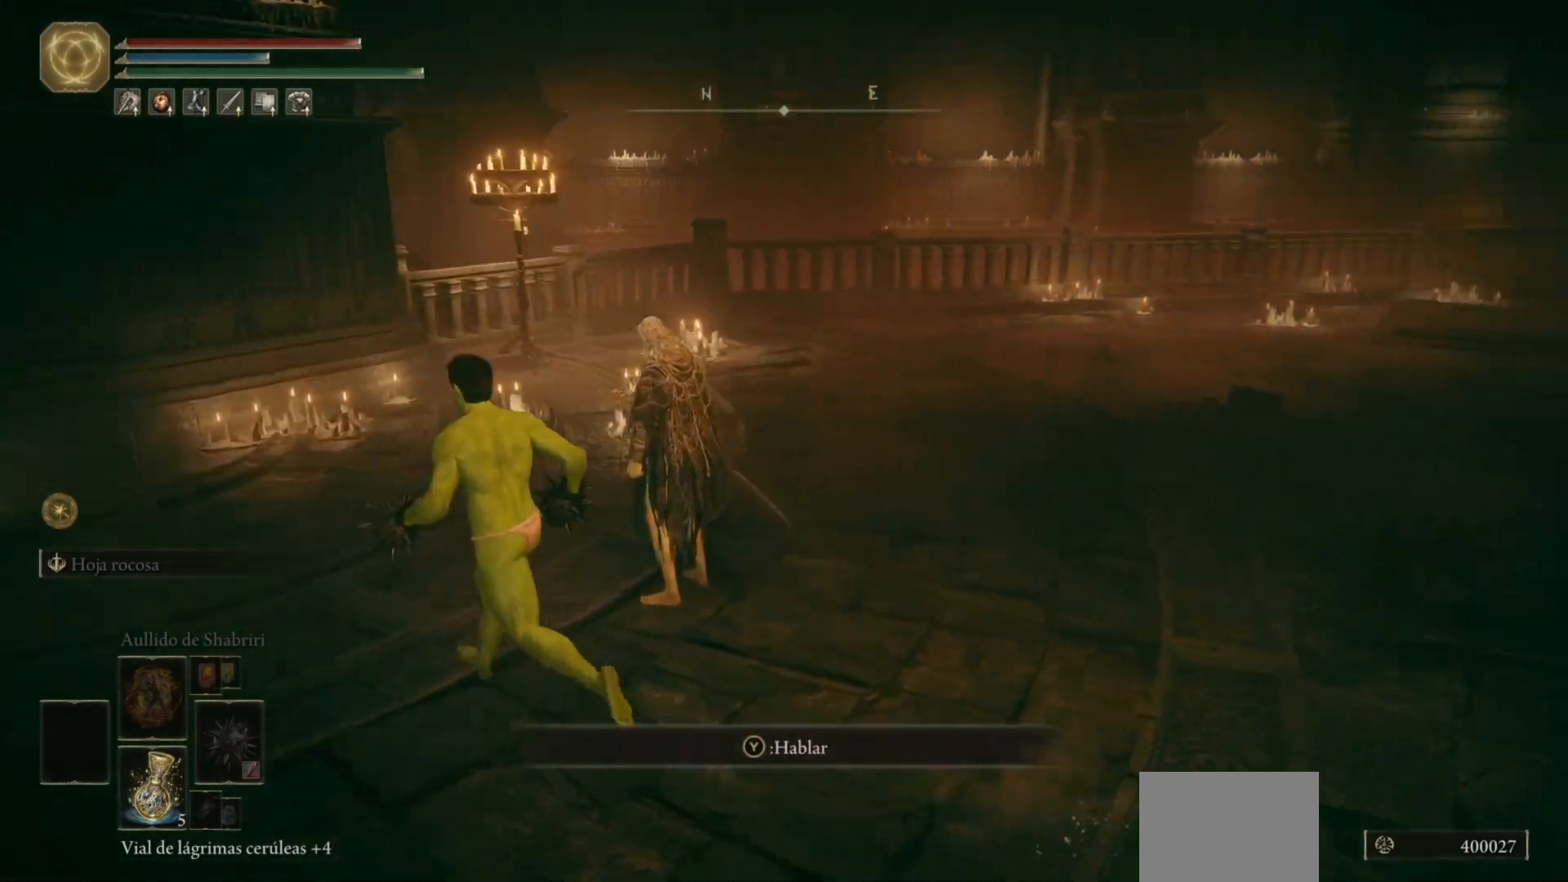
{"buttons": [], "left_stick": "center", "right_stick": "center", "events": [[150, "left_stick", "up"], [150, "right_stick", "center"], [267, "Y", "down"], [300, "left_stick", "center"], [333, "Y", "up"]]}
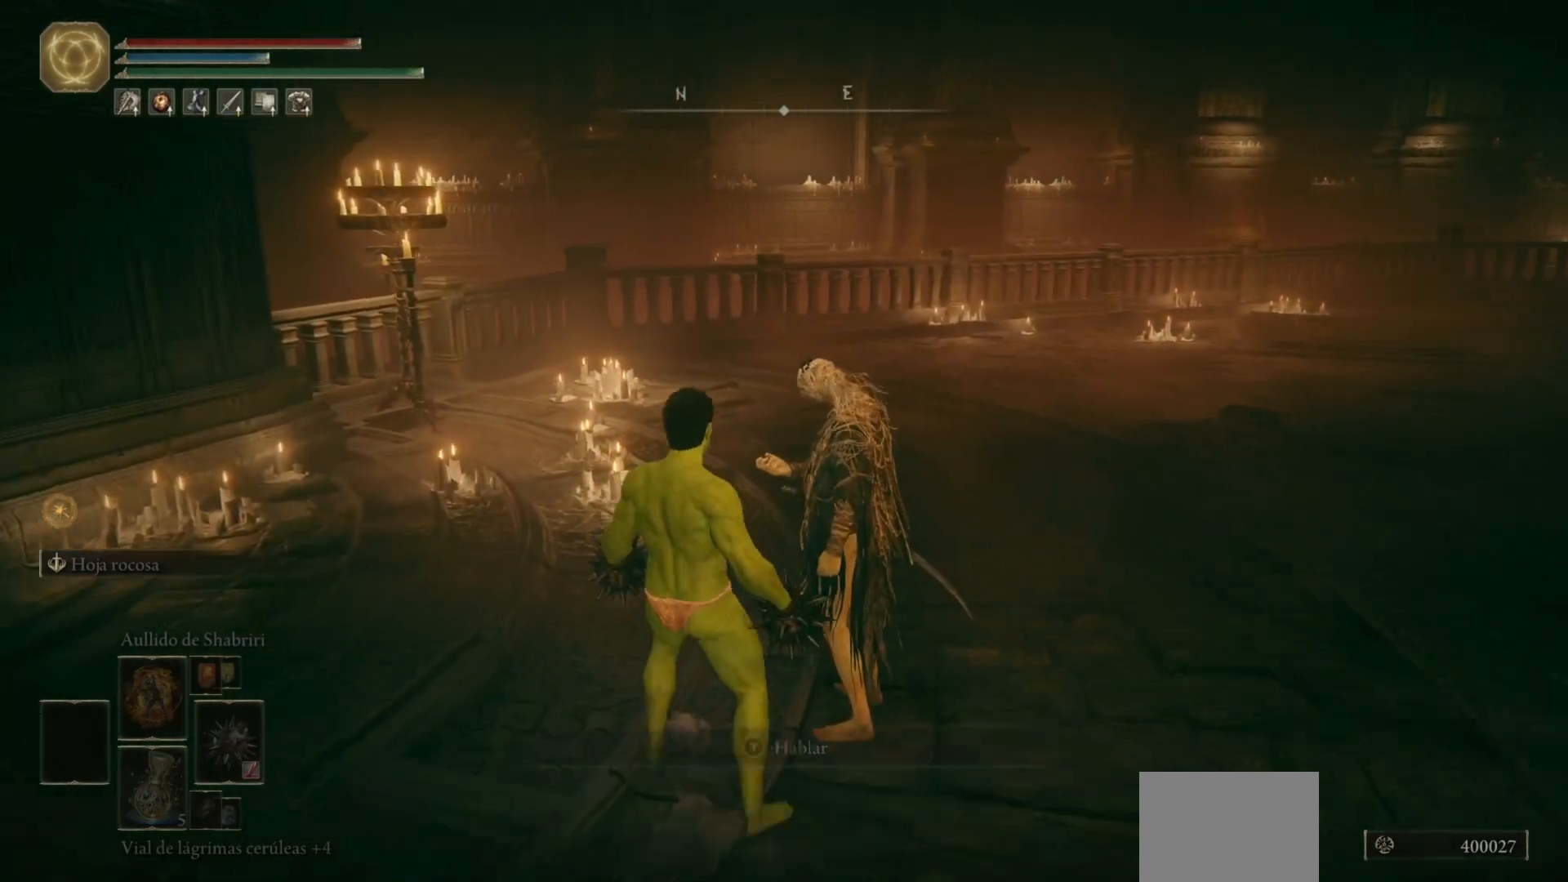
{"buttons": [], "left_stick": "center", "right_stick": "right", "events": [[83, "right_stick", "right"]]}
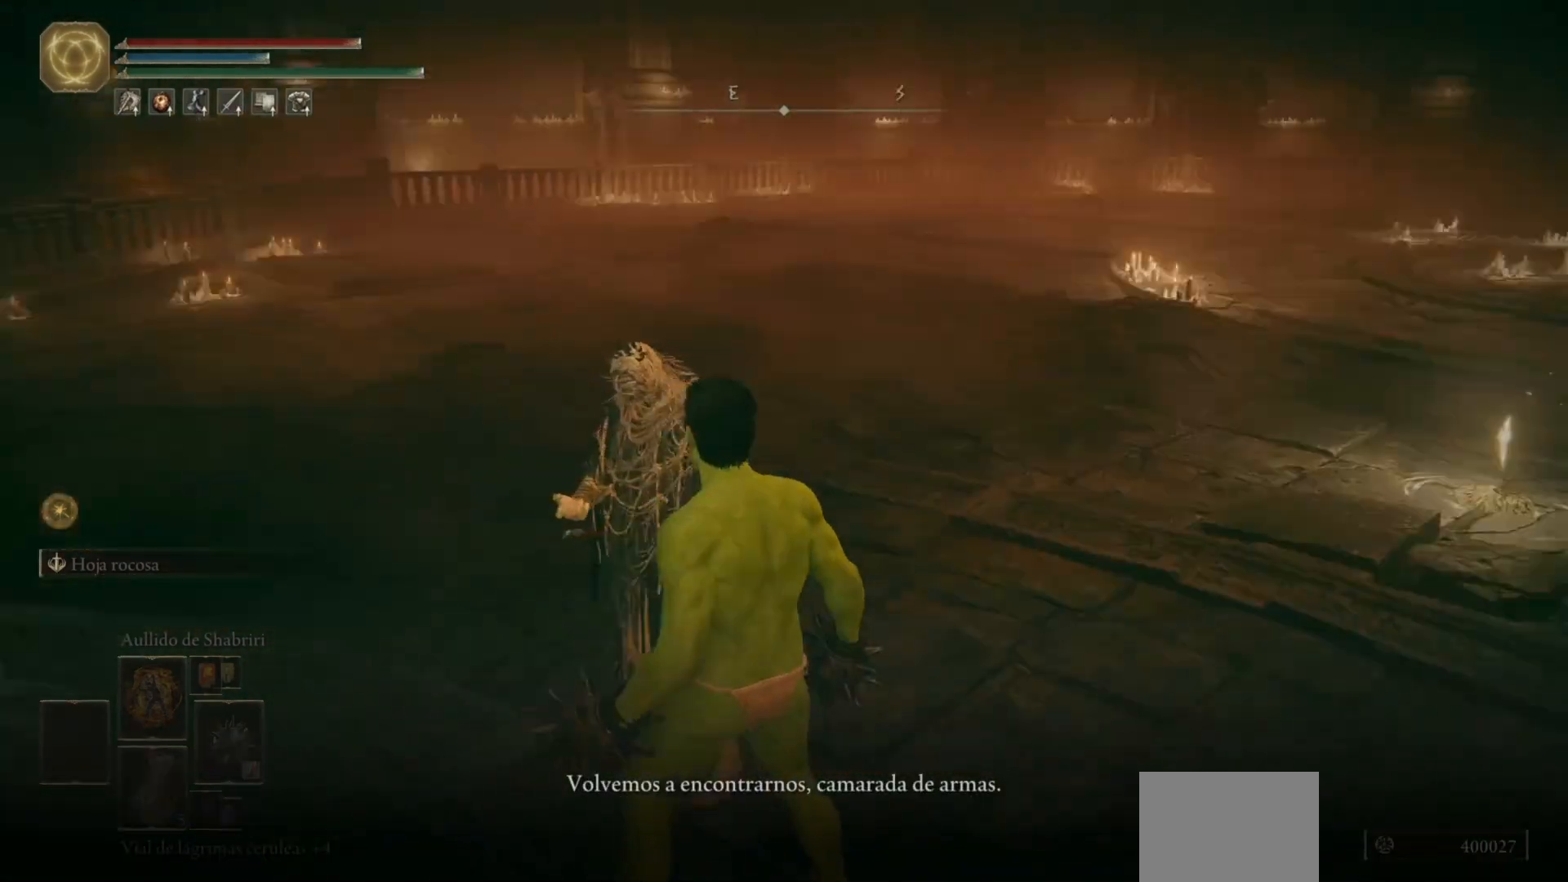
{"buttons": [], "left_stick": "center", "right_stick": "center", "events": [[183, "right_stick", "center"], [350, "Y", "down"], [450, "Y", "up"]]}
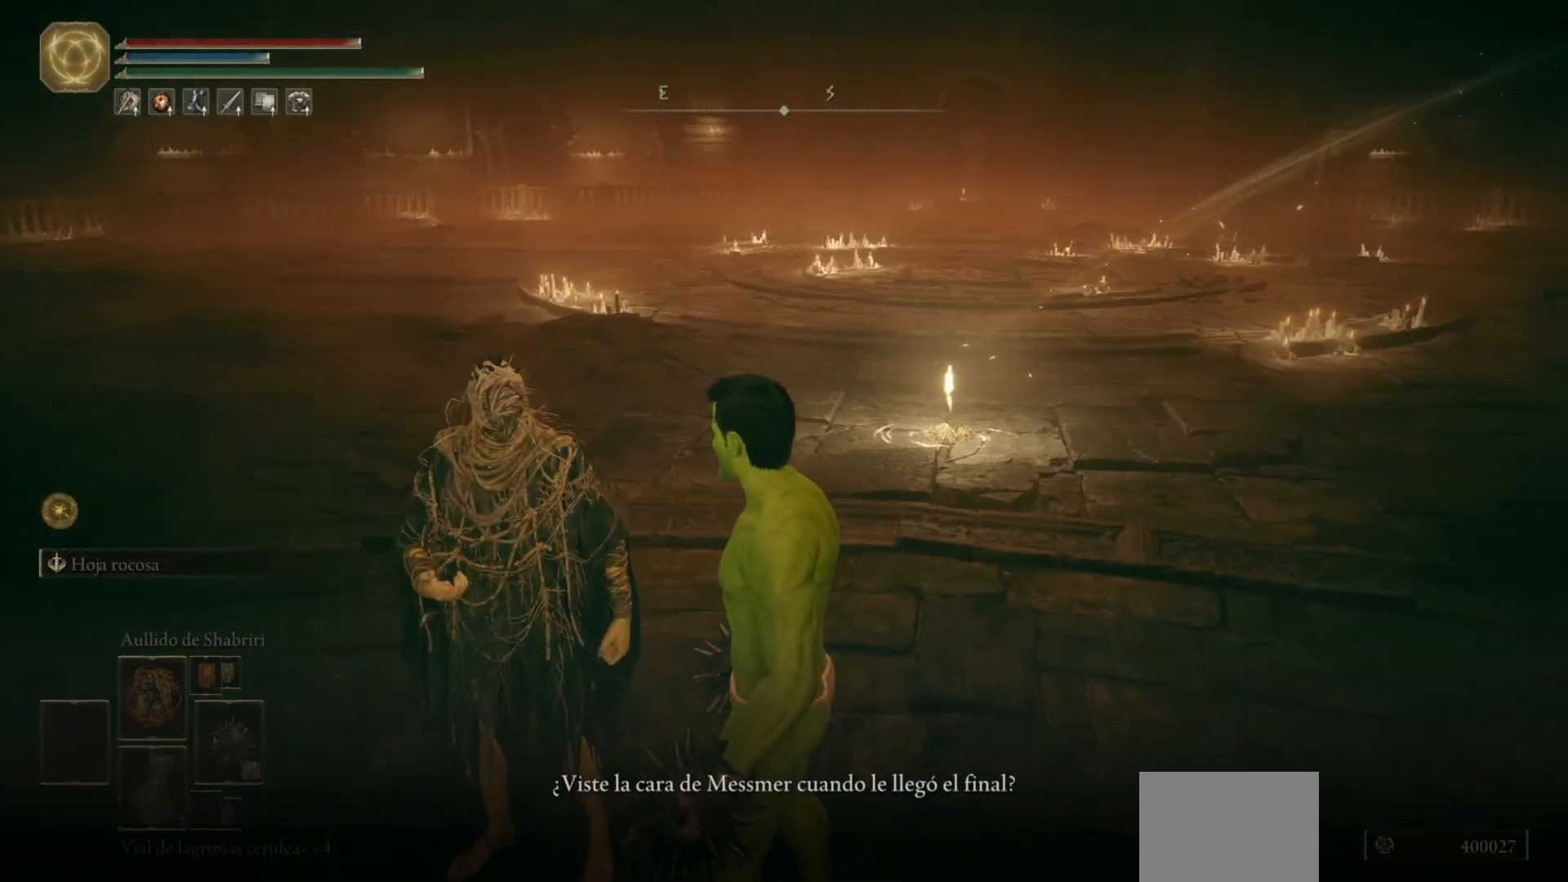
{"buttons": [], "left_stick": "center", "right_stick": "center", "events": []}
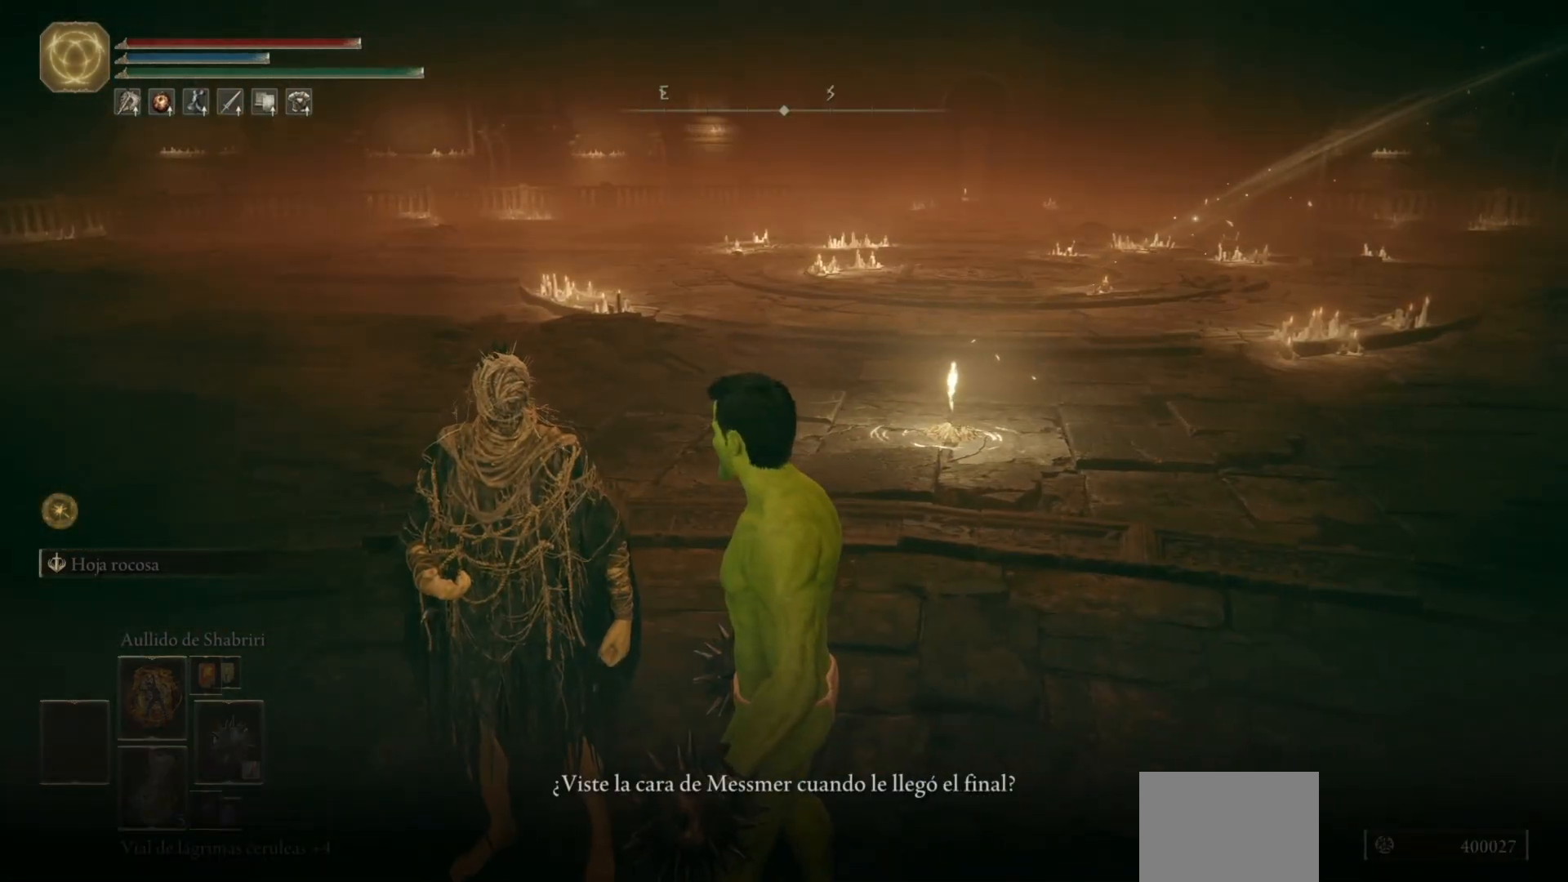
{"buttons": [], "left_stick": "center", "right_stick": "center", "events": [[400, "Y", "down"], [500, "Y", "up"]]}
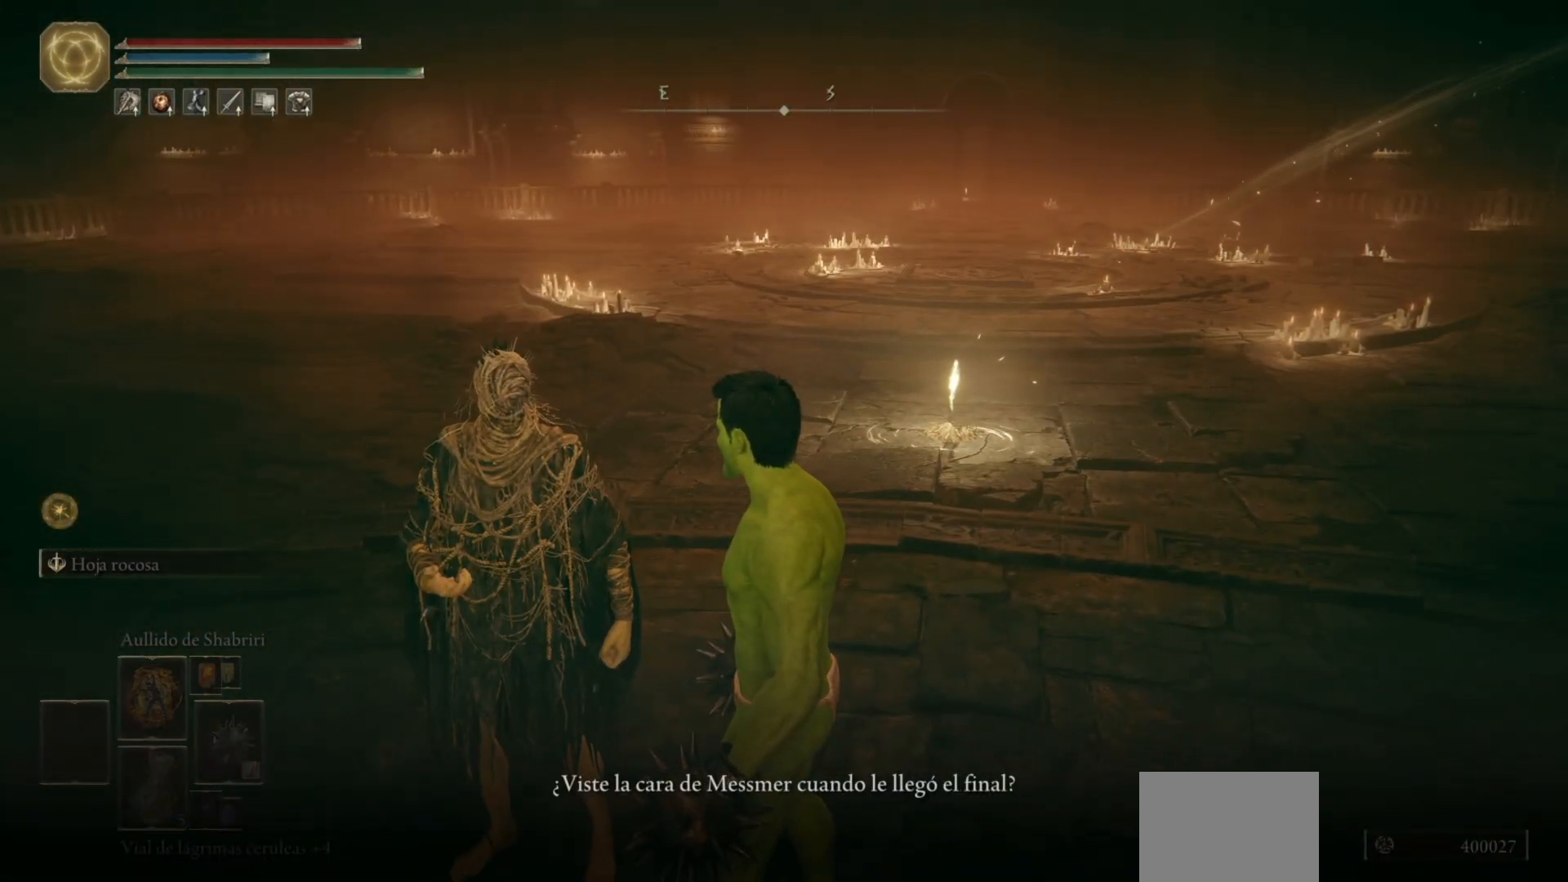
{"buttons": [], "left_stick": "center", "right_stick": "center", "events": []}